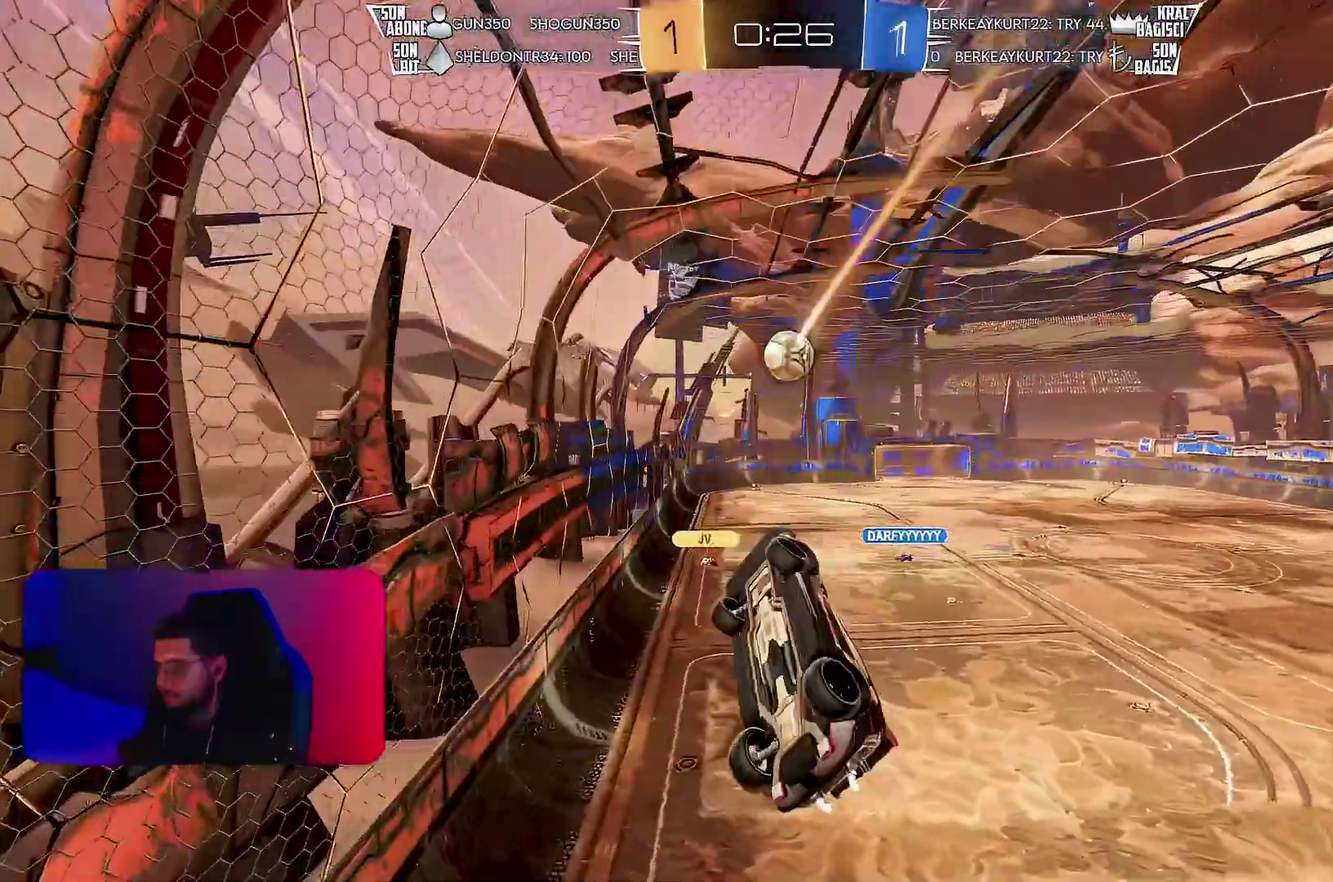
Gameplay with a controller (PlayStation layout); each line is a JSON object with the inputs held at the frame after it. "events" lists button and stick changes between this image and that frame as [ms after this image, input, new state], when the widget could be followed in between. Not read: CIRCLE CROSS L2 L3 R3 SQUARE TRIANGLE.
{"buttons": ["R2"], "left_stick": "center", "events": [[67, "R2", "down"], [250, "left_stick", "left"], [300, "L1", "down"], [350, "L1", "up"], [350, "left_stick", "center"]]}
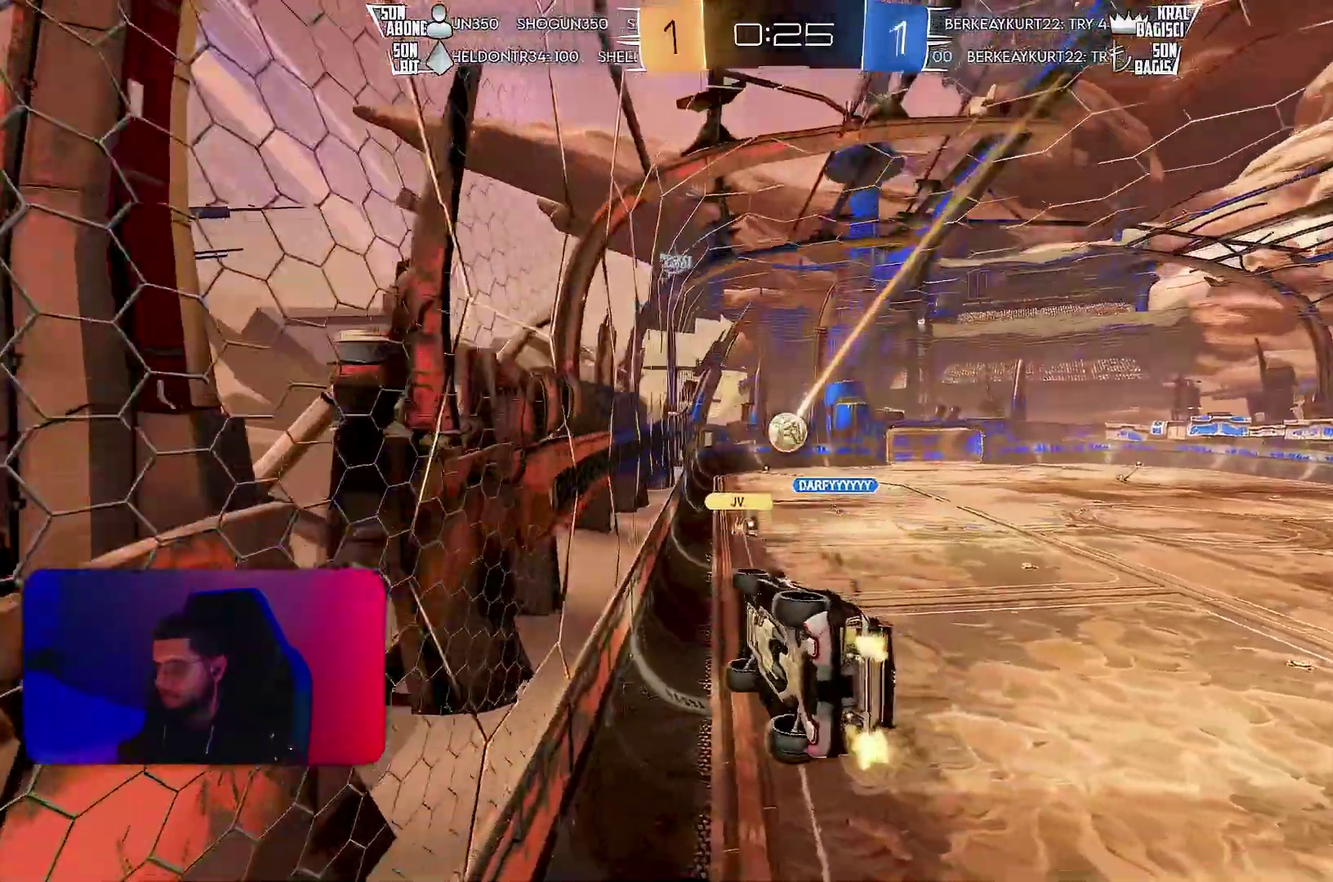
{"buttons": ["R2"], "left_stick": "center", "events": [[217, "left_stick", "right"], [500, "left_stick", "center"]]}
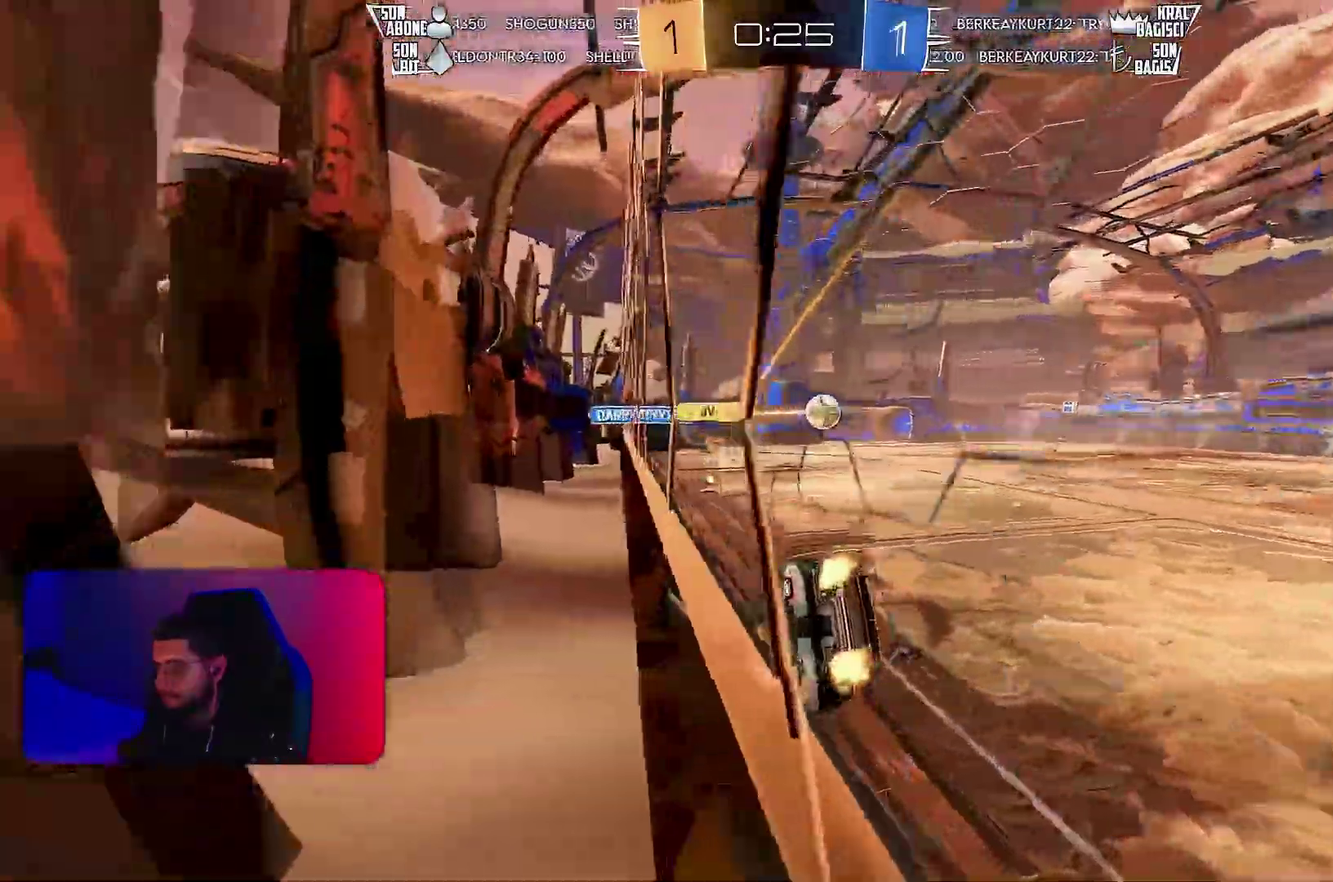
{"buttons": ["R1", "R2"], "left_stick": "center", "events": [[233, "R1", "down"], [233, "left_stick", "left"], [383, "left_stick", "center"]]}
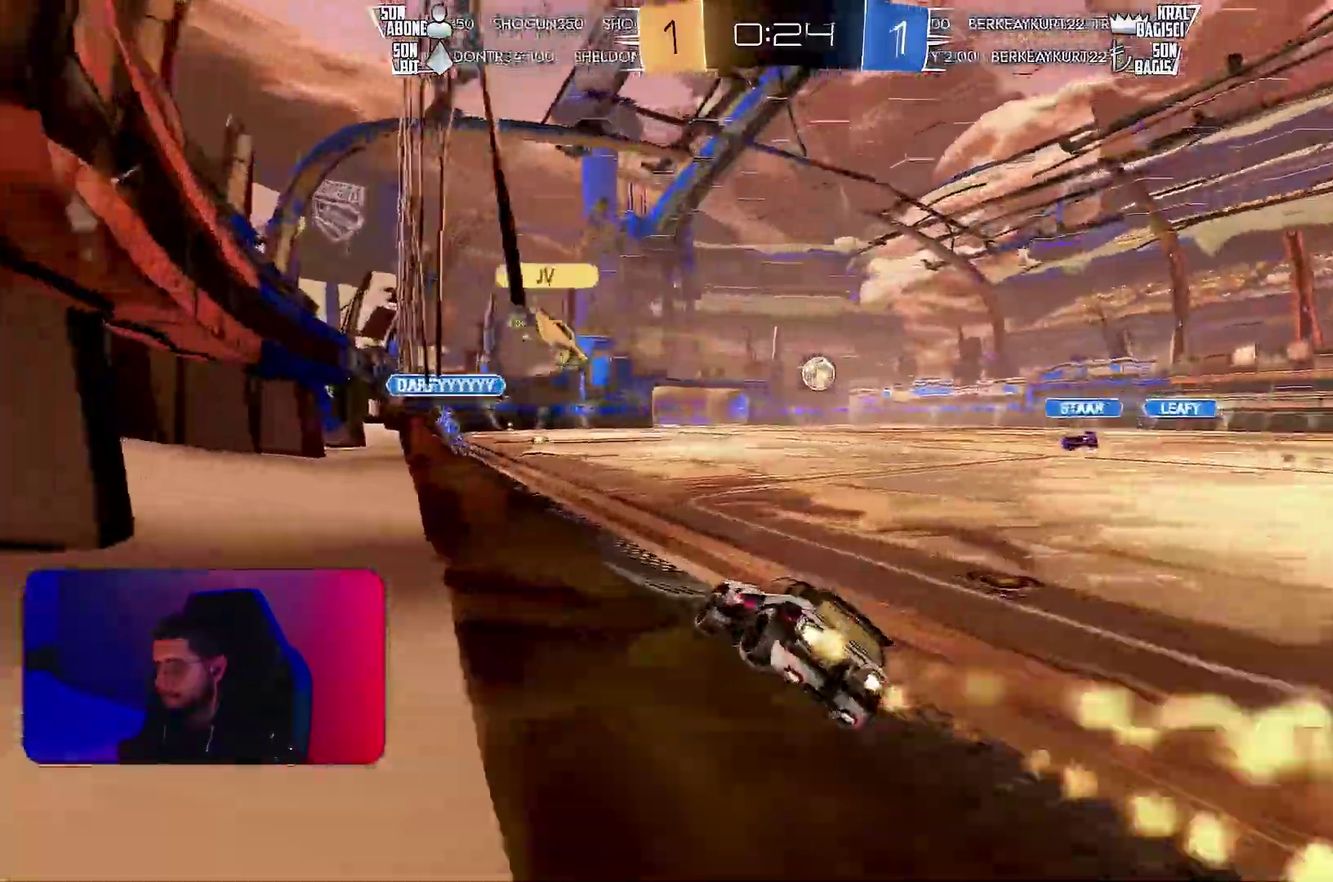
{"buttons": ["R1", "R2"], "left_stick": "center", "events": []}
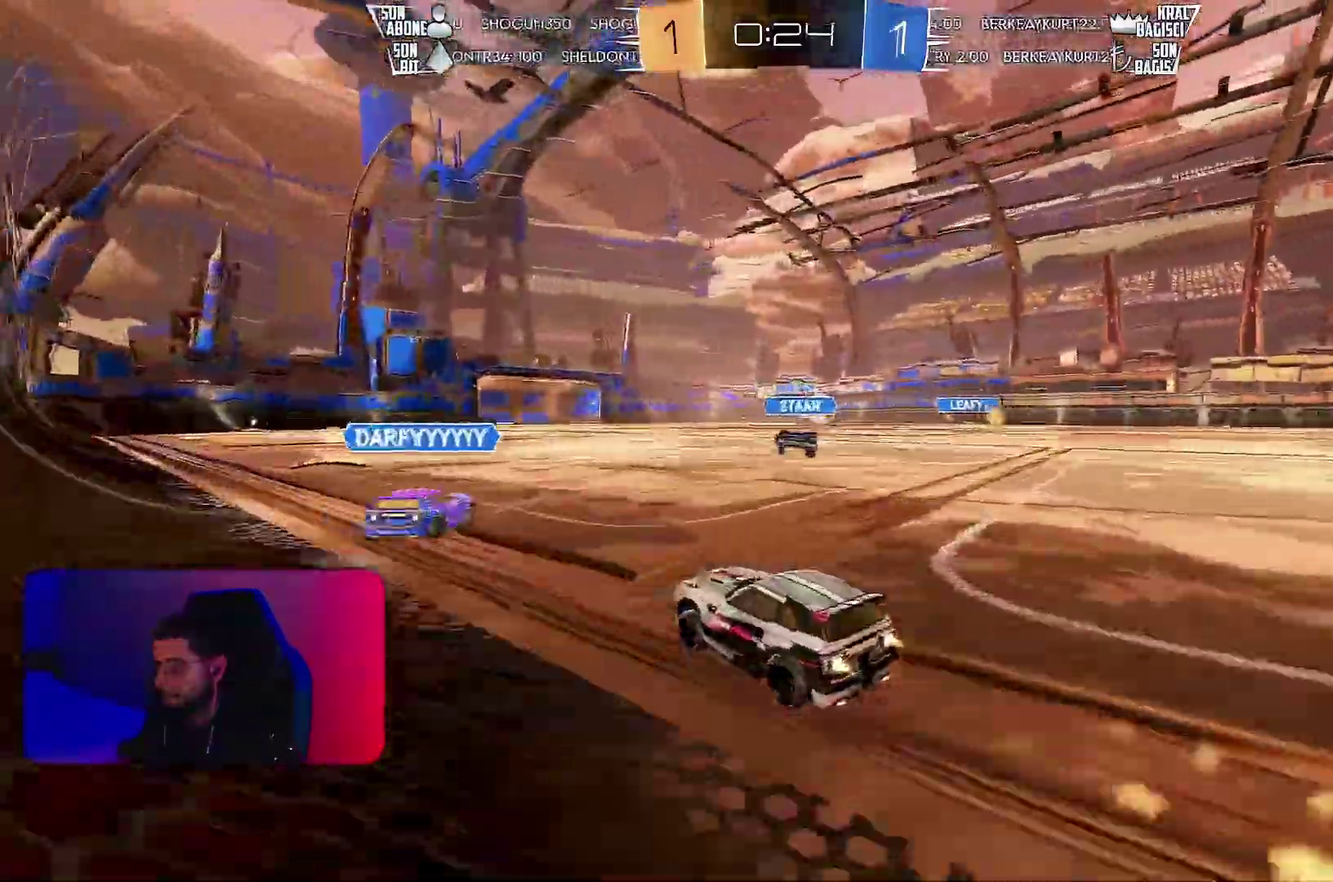
{"buttons": ["L1", "R2"], "left_stick": "center", "events": [[267, "R1", "up"], [417, "L1", "down"]]}
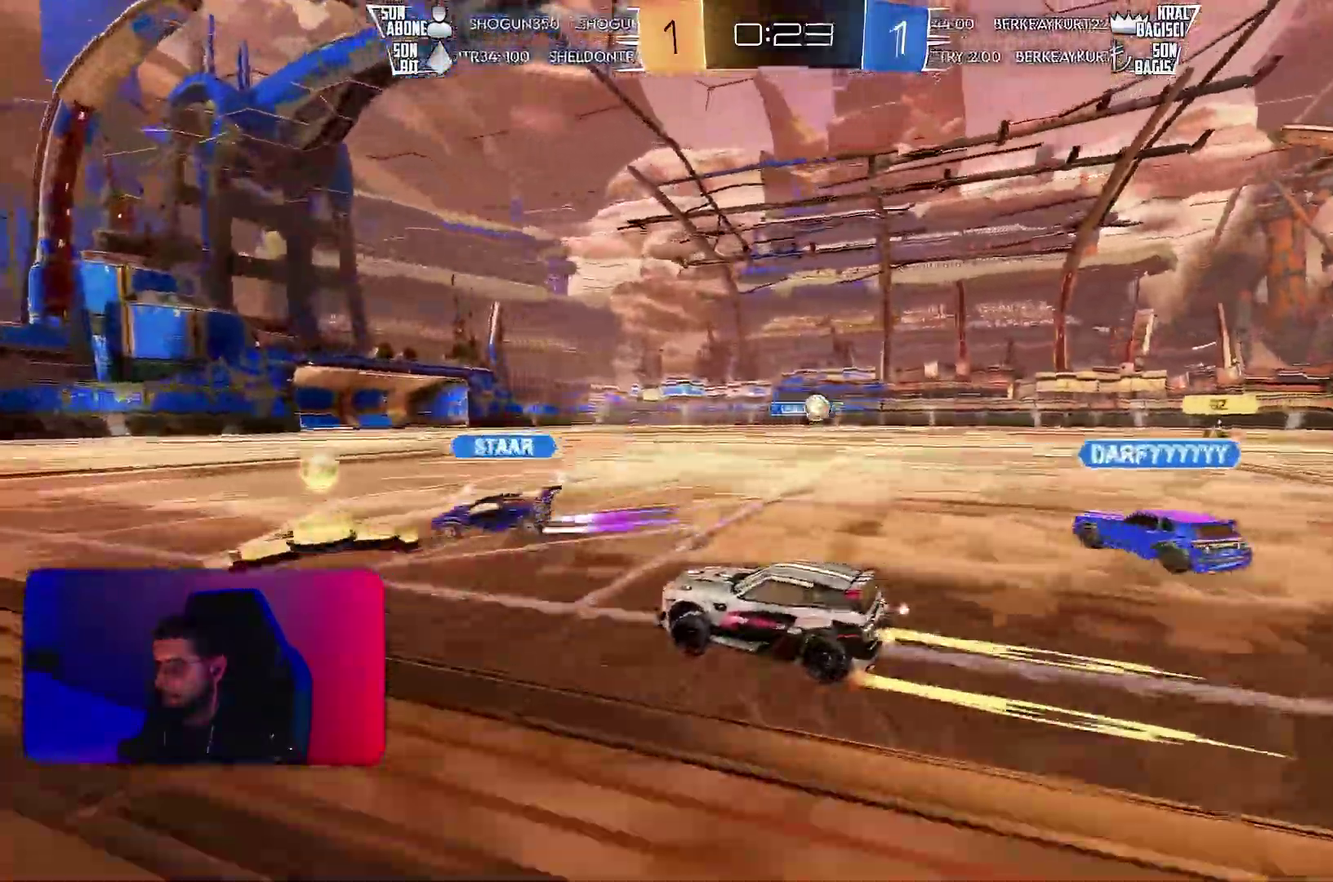
{"buttons": ["R2"], "left_stick": "center", "events": [[117, "L1", "up"]]}
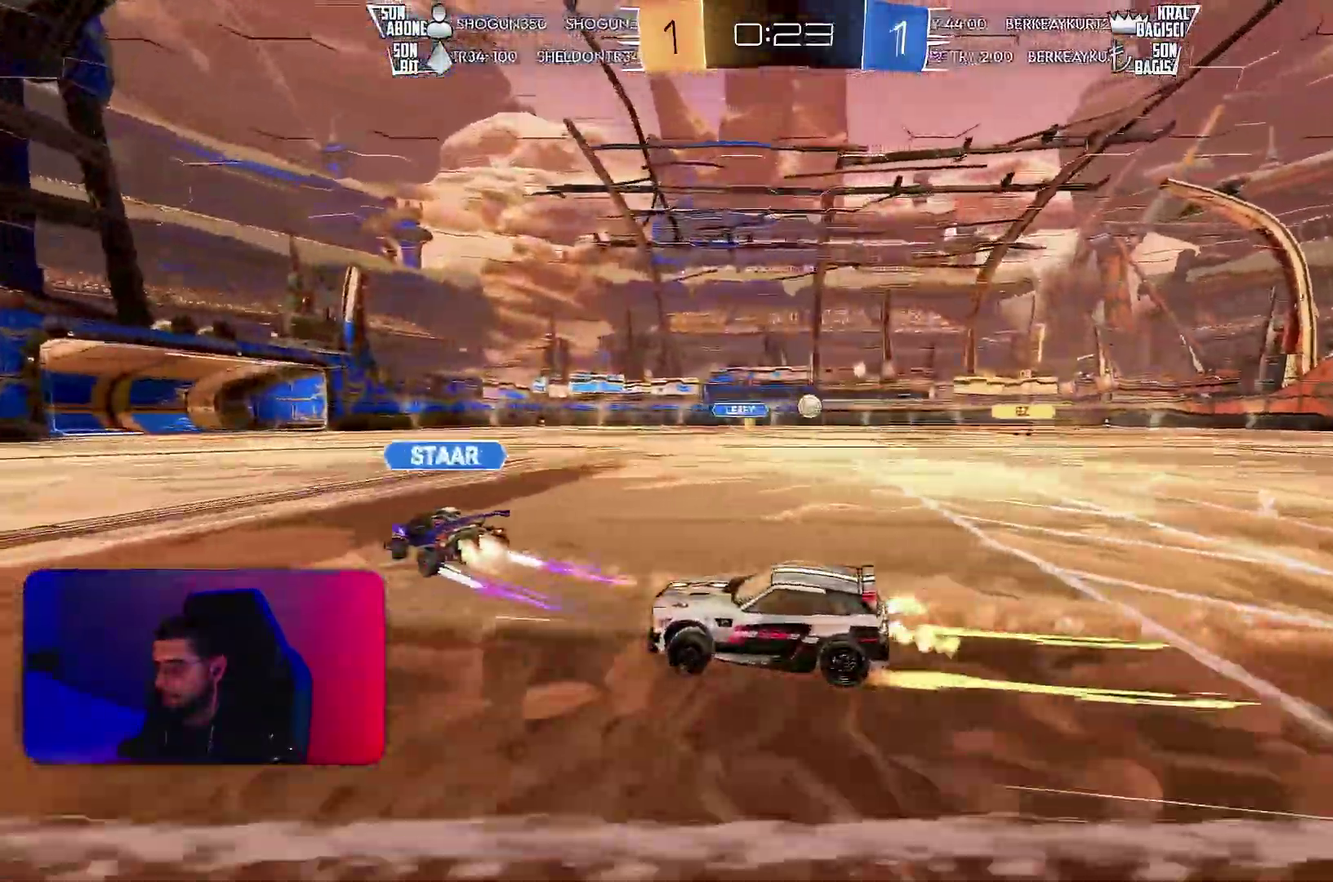
{"buttons": ["R2"], "left_stick": "center", "events": []}
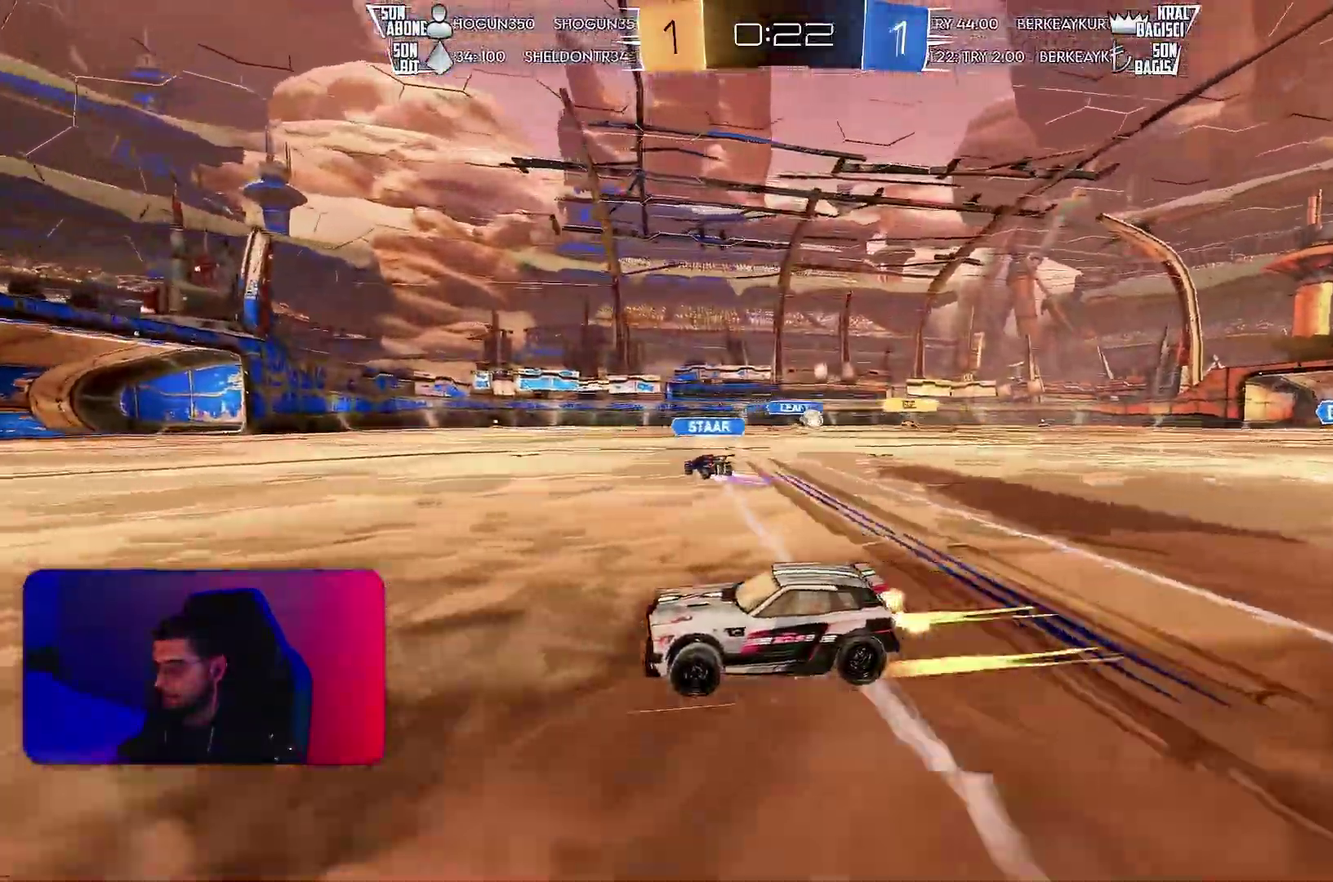
{"buttons": ["R2"], "left_stick": "center", "events": []}
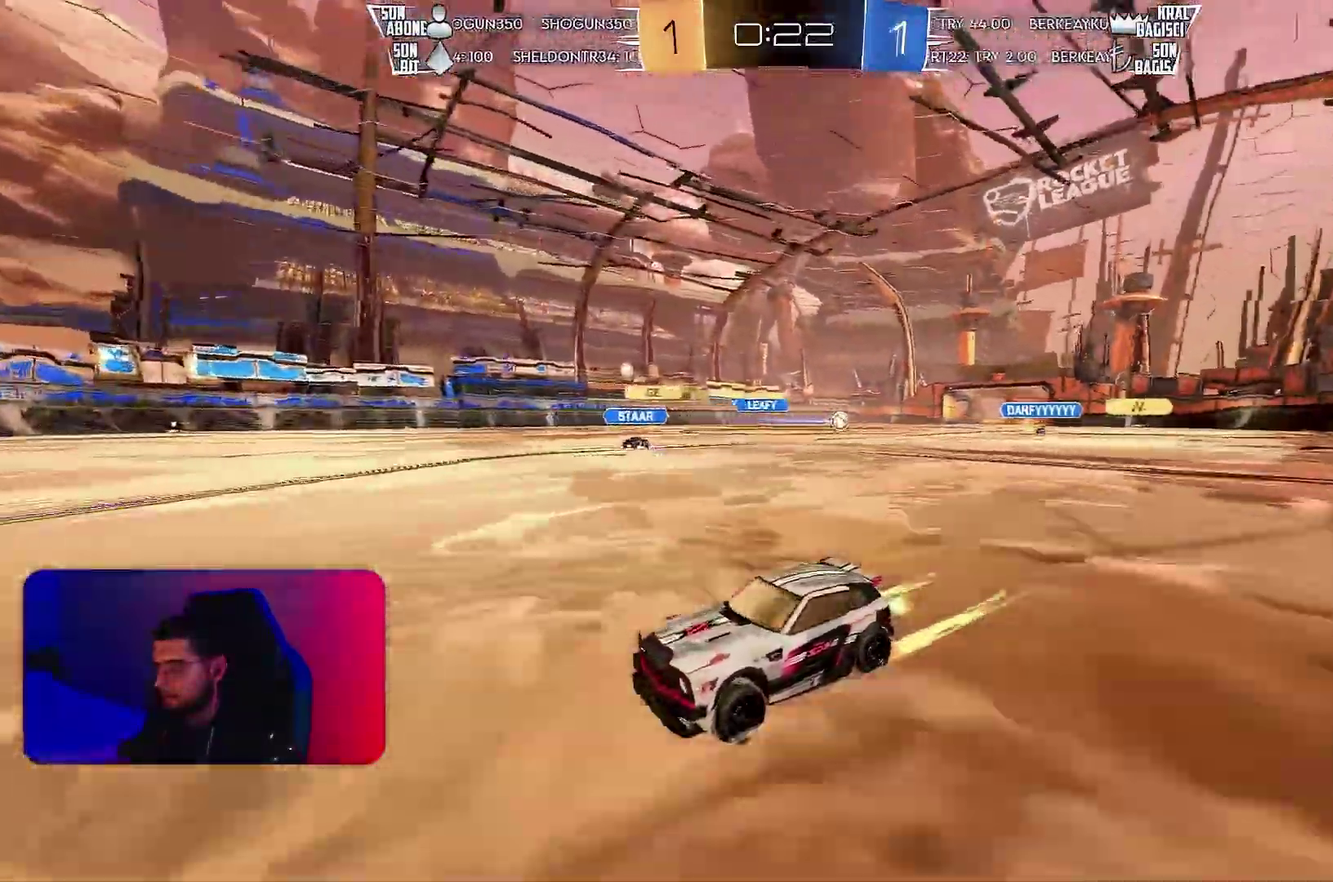
{"buttons": ["R1", "R2"], "left_stick": "right", "events": [[167, "left_stick", "right"], [283, "L1", "down"], [300, "R1", "down"], [417, "L1", "up"]]}
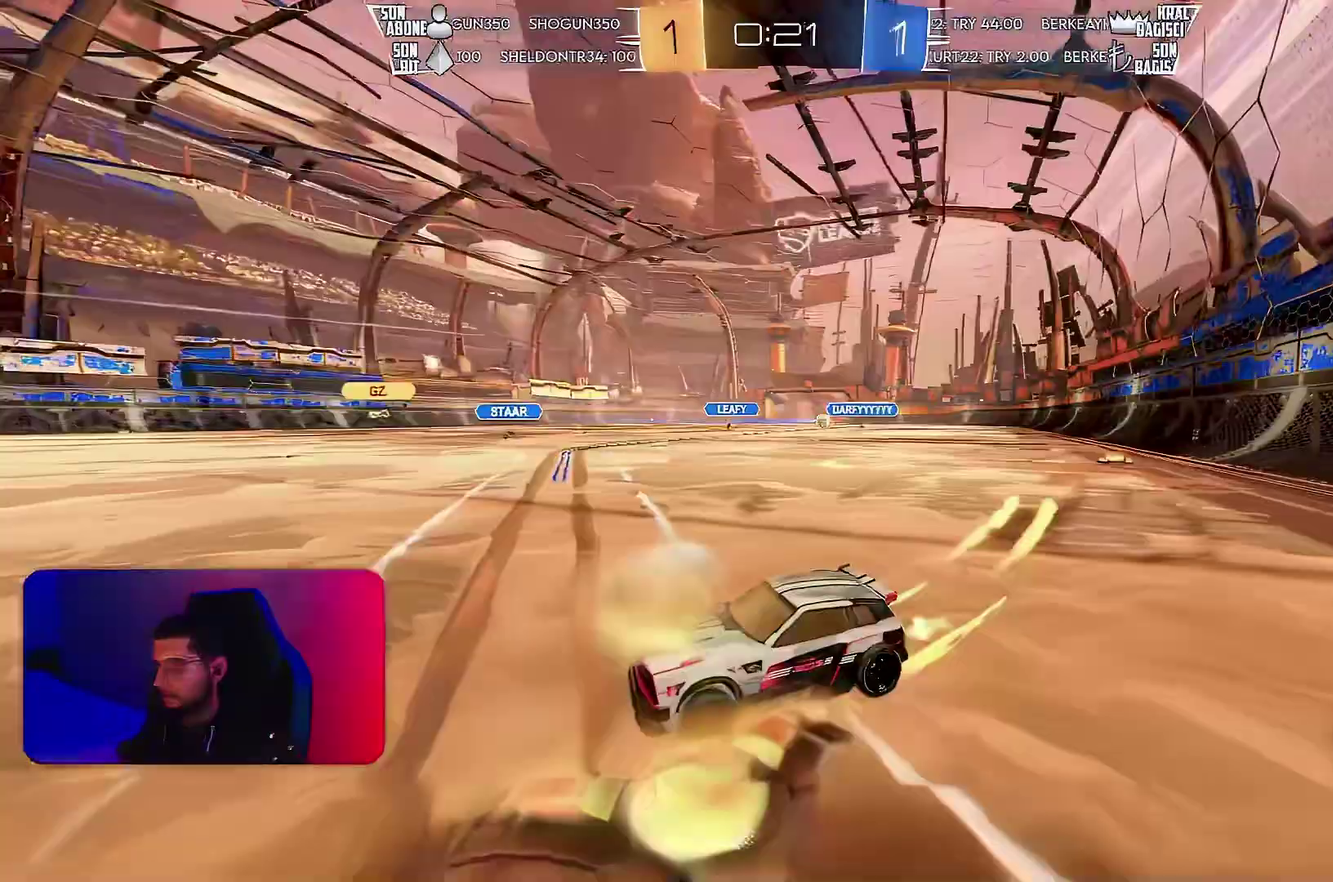
{"buttons": ["R1", "R2"], "left_stick": "right", "events": []}
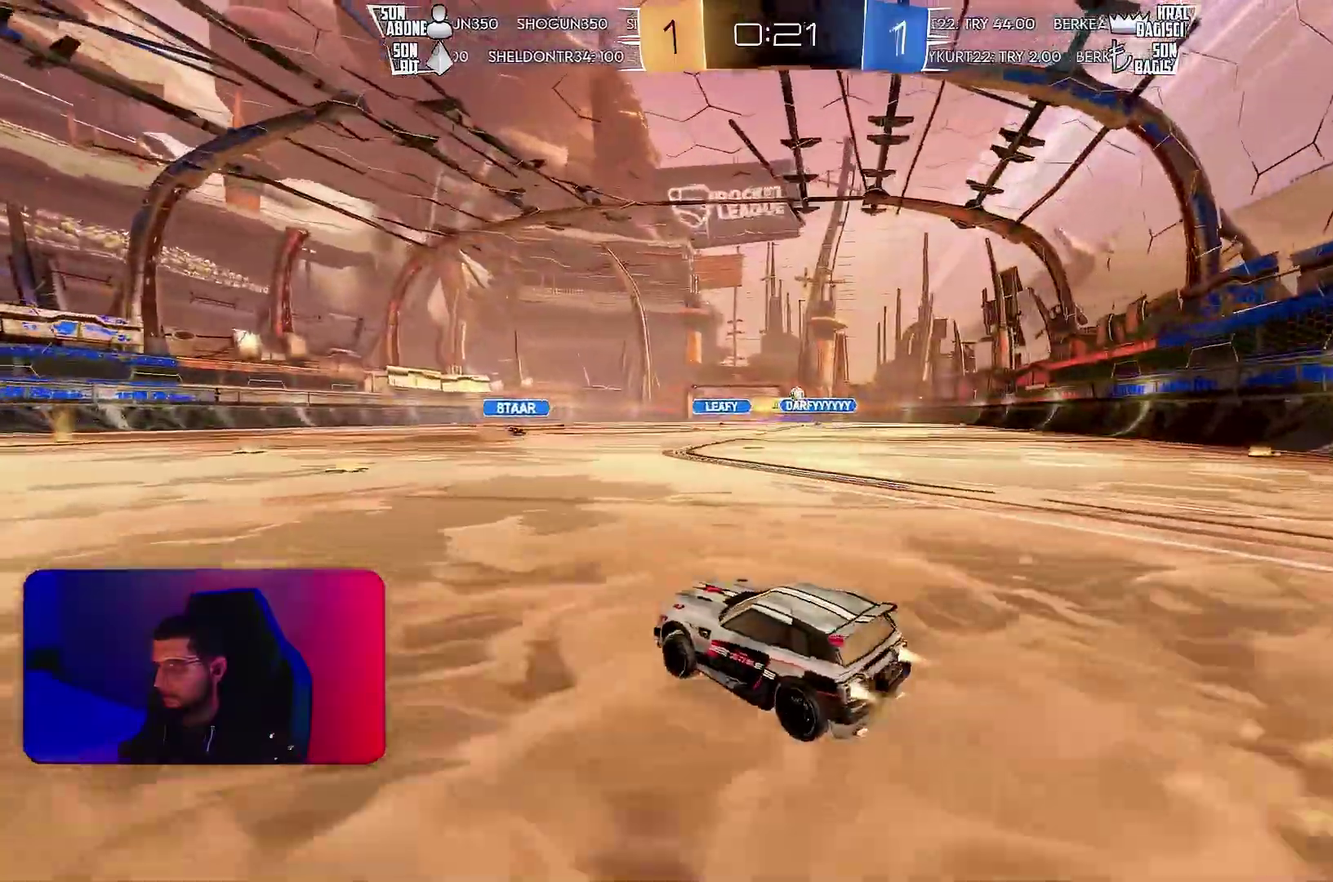
{"buttons": ["R2"], "left_stick": "center", "events": [[433, "left_stick", "center"], [450, "R1", "up"]]}
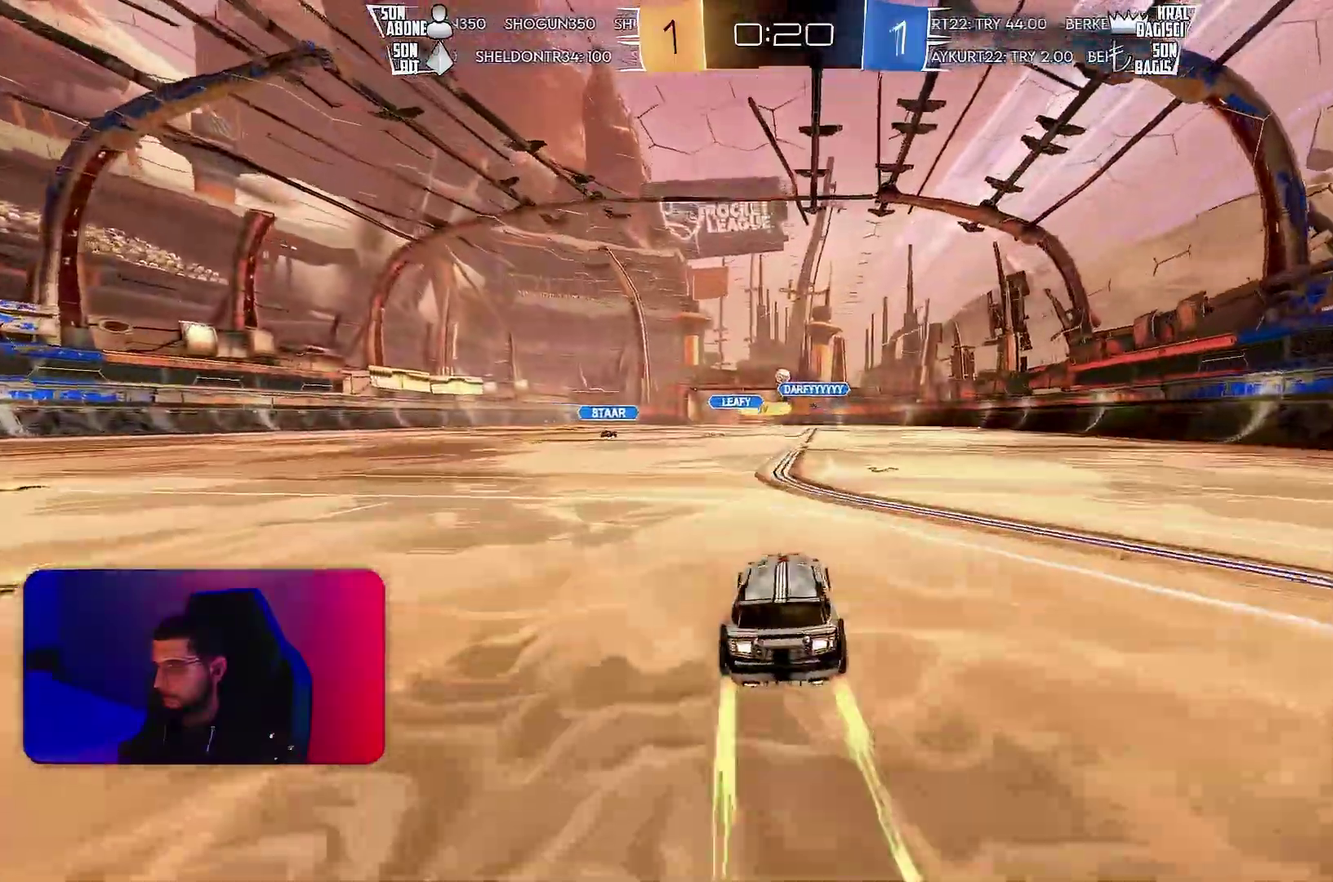
{"buttons": ["R2"], "left_stick": "center", "events": []}
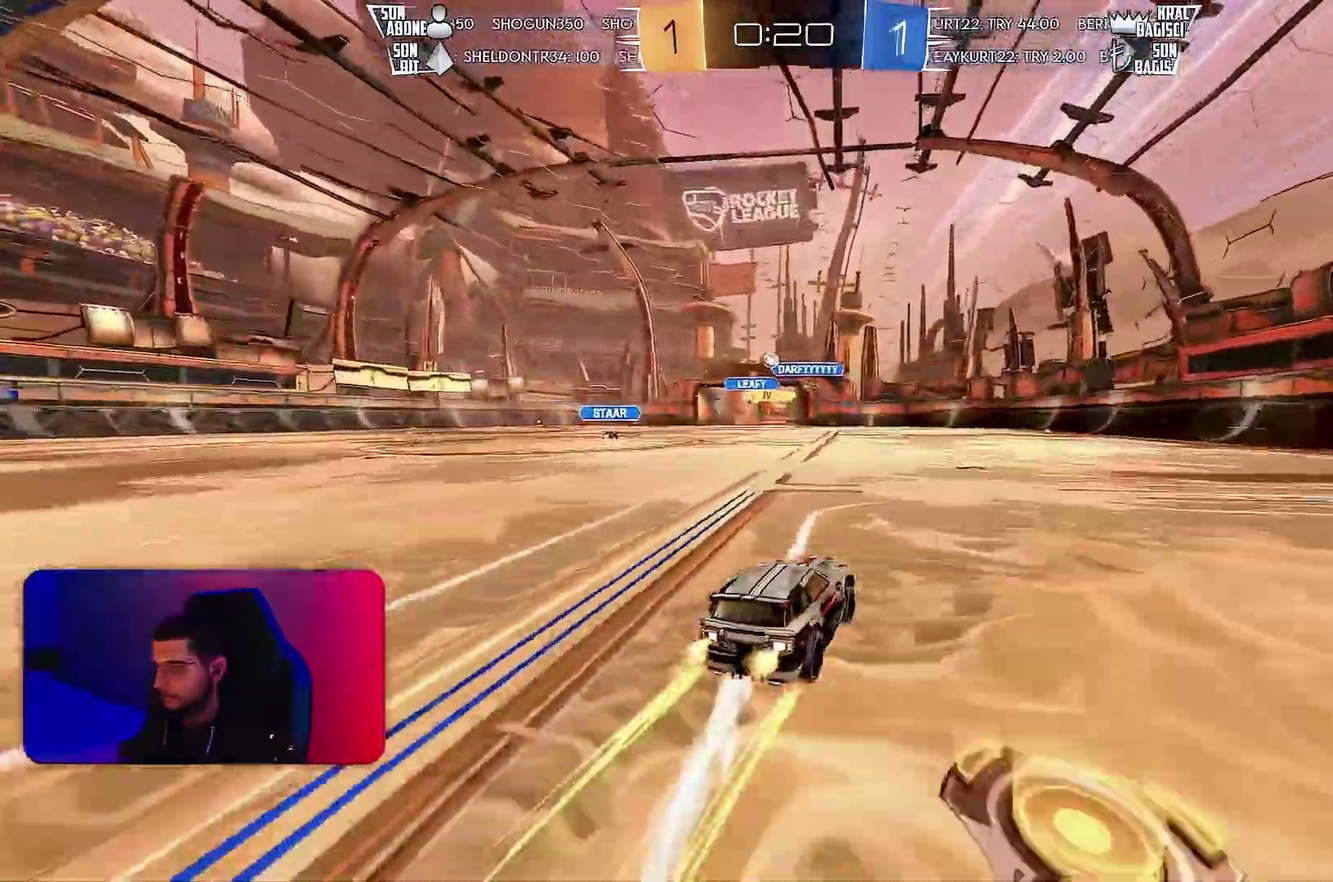
{"buttons": ["R2"], "left_stick": "center", "events": [[117, "left_stick", "left"], [150, "L1", "down"], [200, "L1", "up"], [250, "left_stick", "center"]]}
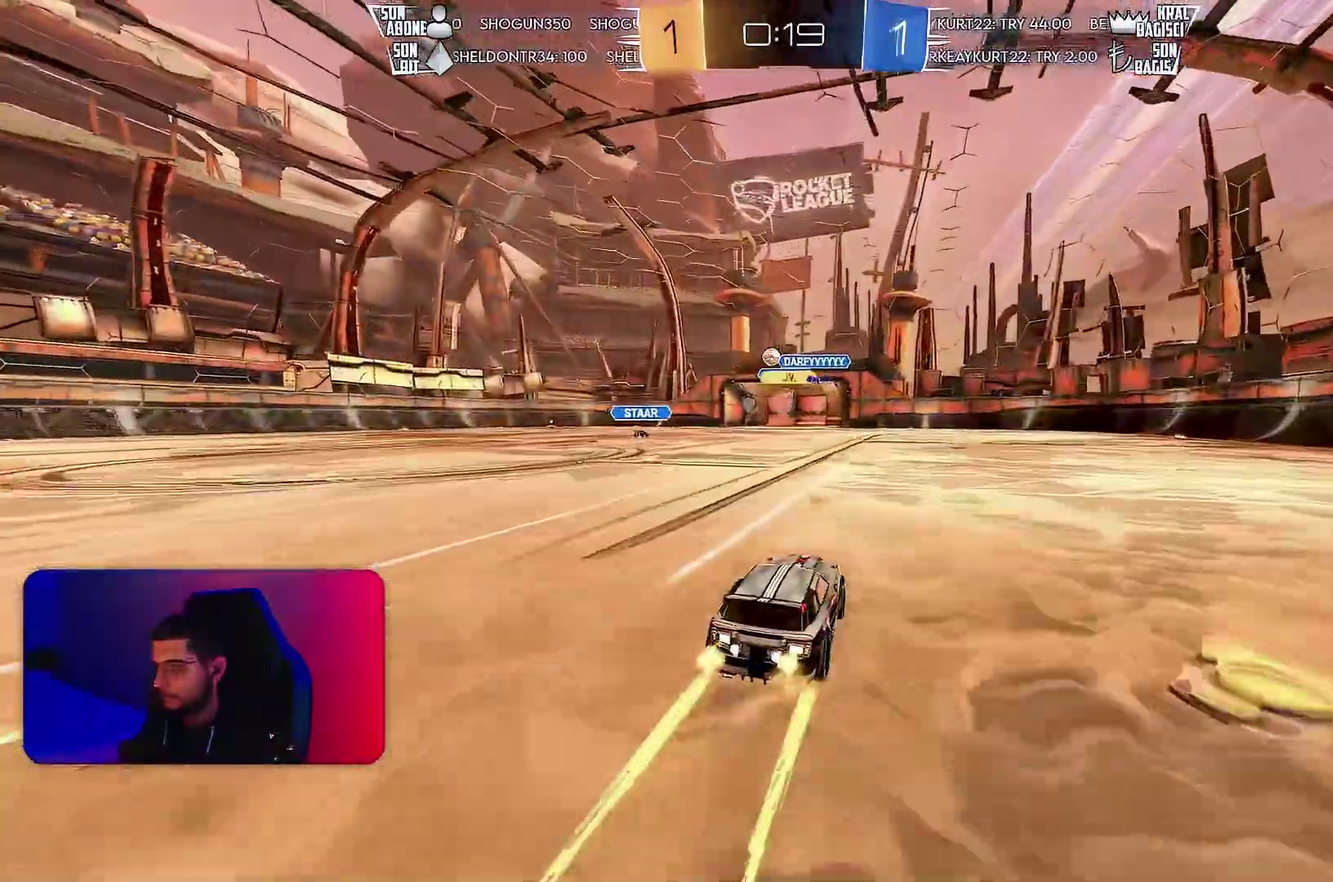
{"buttons": ["R2"], "left_stick": "center", "events": []}
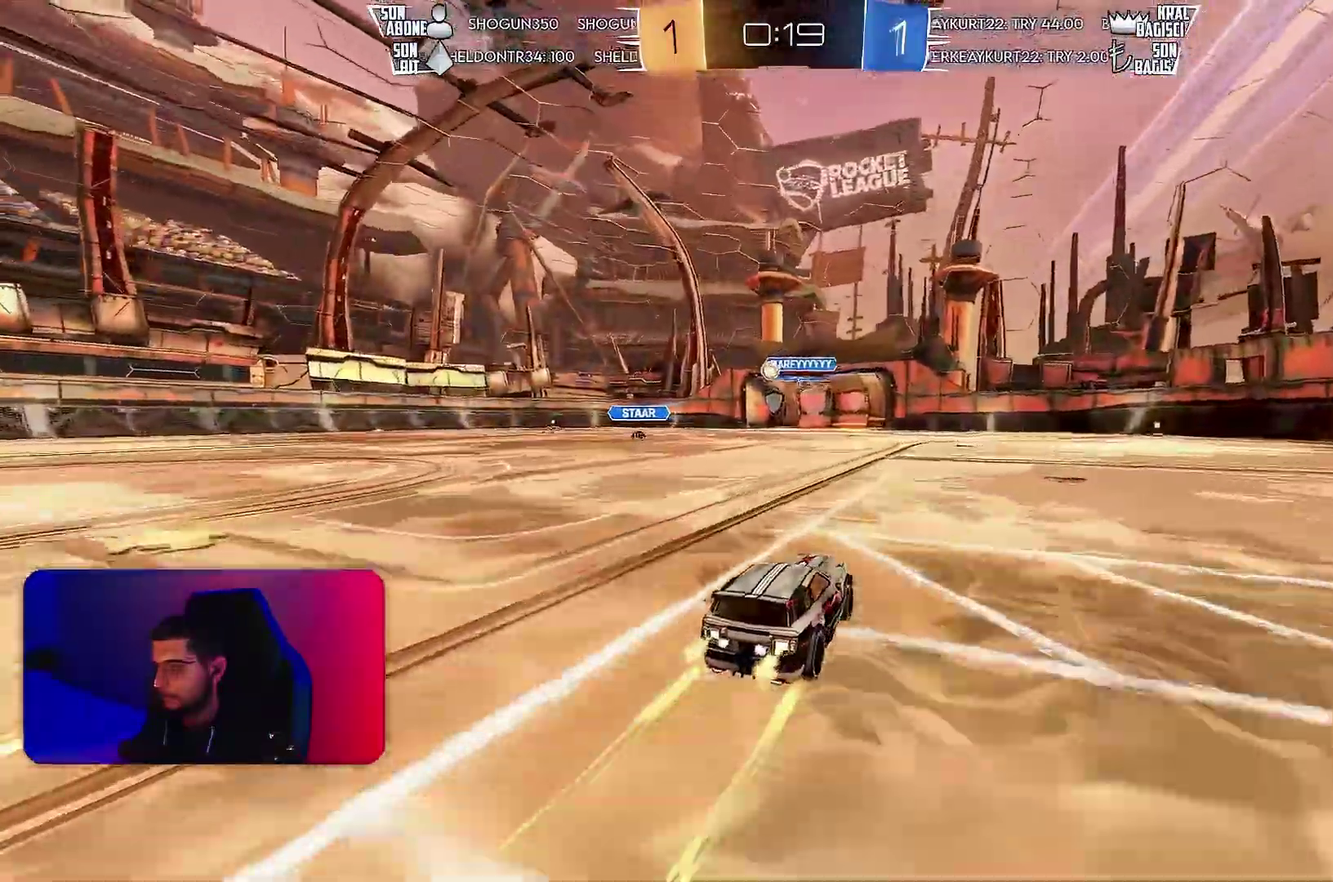
{"buttons": ["R2"], "left_stick": "left", "events": [[500, "left_stick", "left"]]}
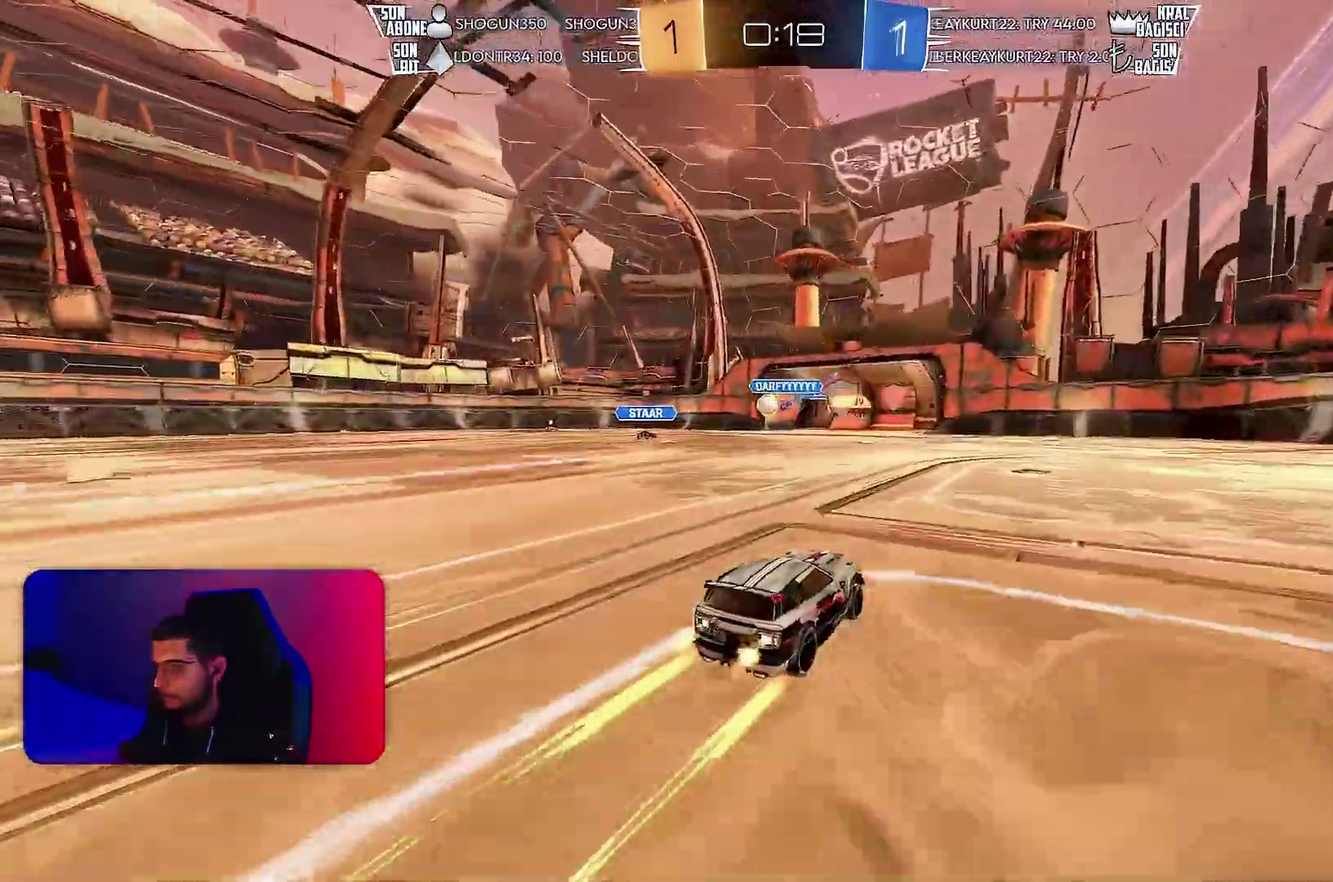
{"buttons": ["R2"], "left_stick": "center", "events": [[133, "left_stick", "center"]]}
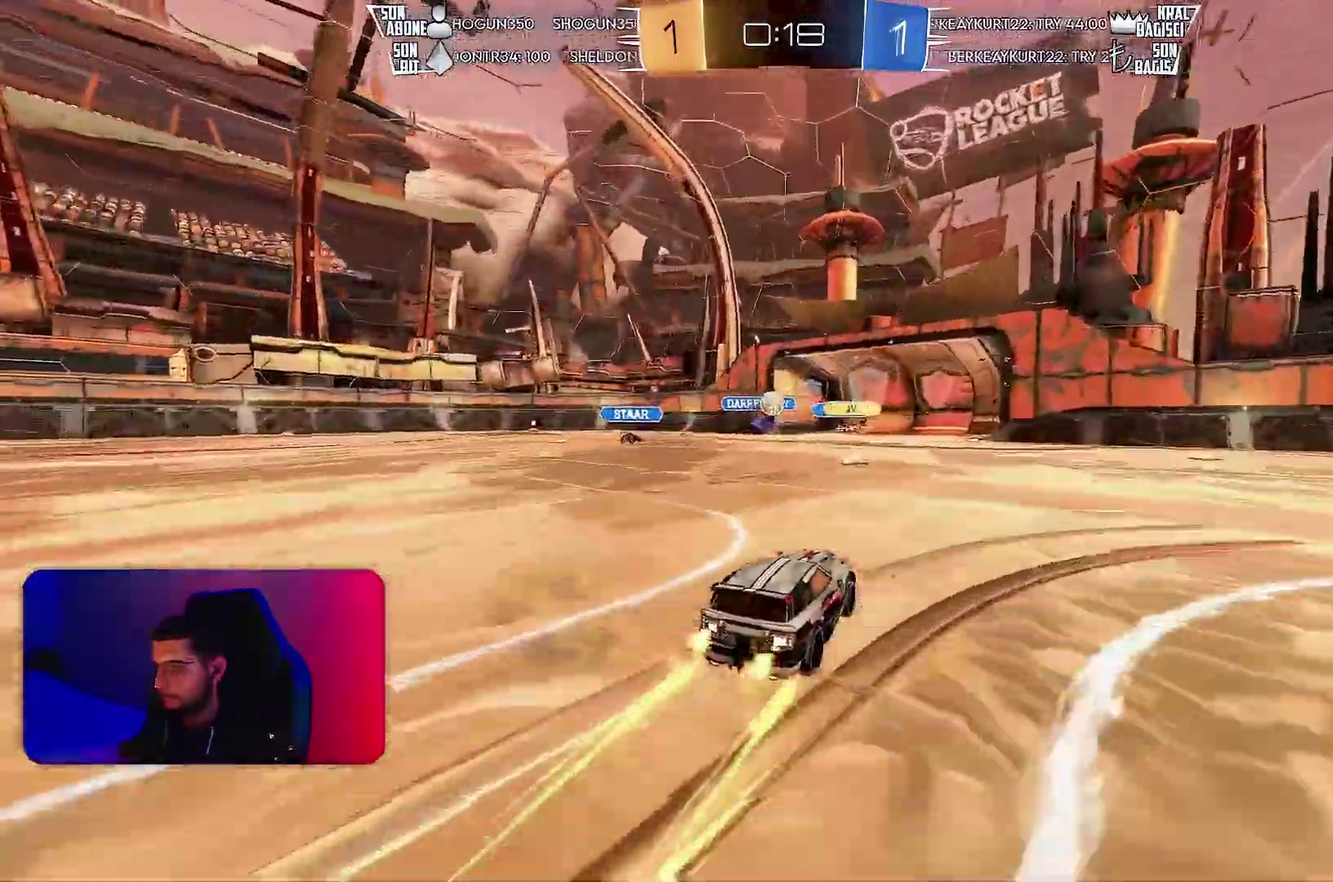
{"buttons": ["R2"], "left_stick": "left", "events": [[433, "left_stick", "left"]]}
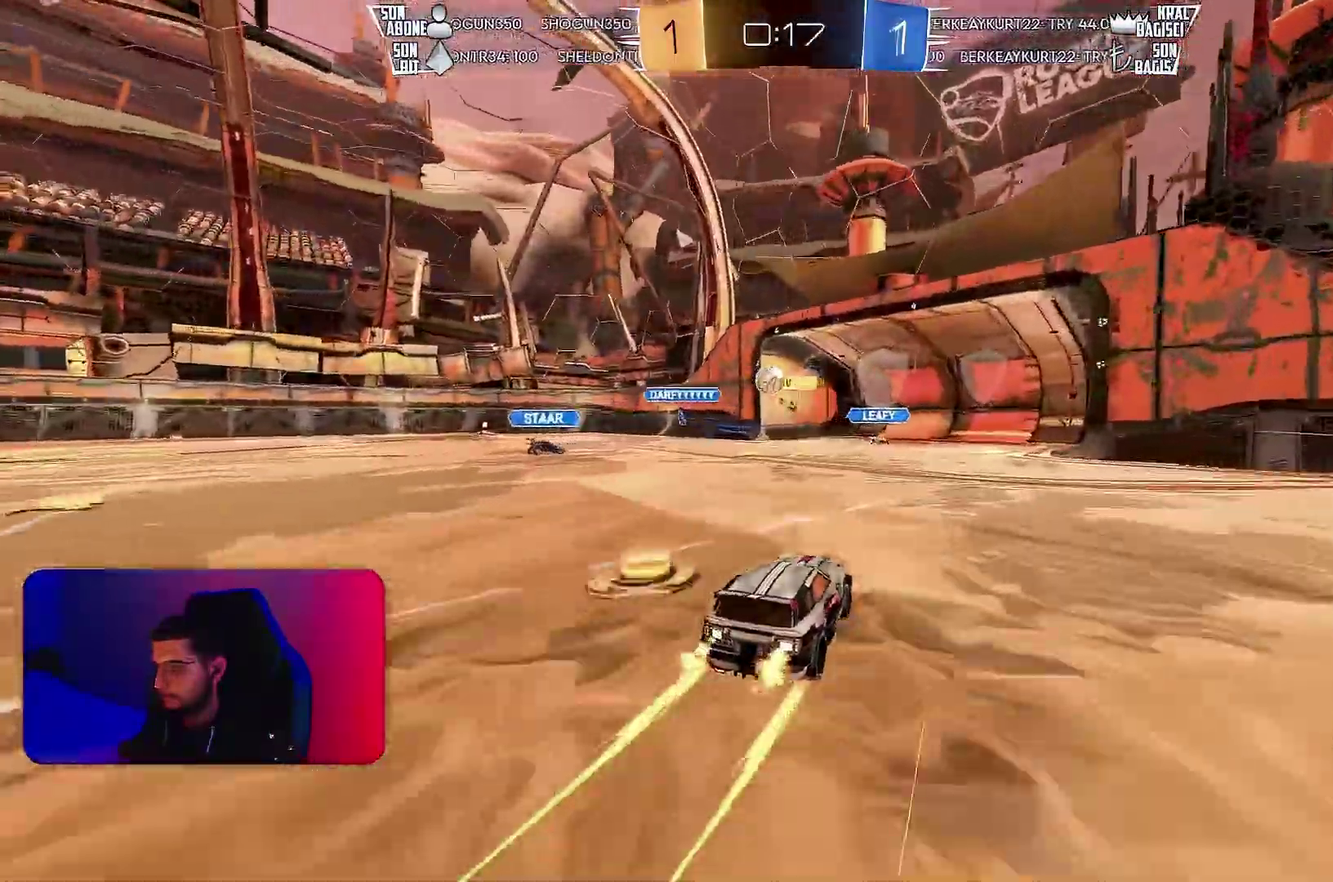
{"buttons": ["R2"], "left_stick": "left", "events": [[83, "left_stick", "center"], [217, "left_stick", "left"], [383, "L1", "down"], [467, "L1", "up"]]}
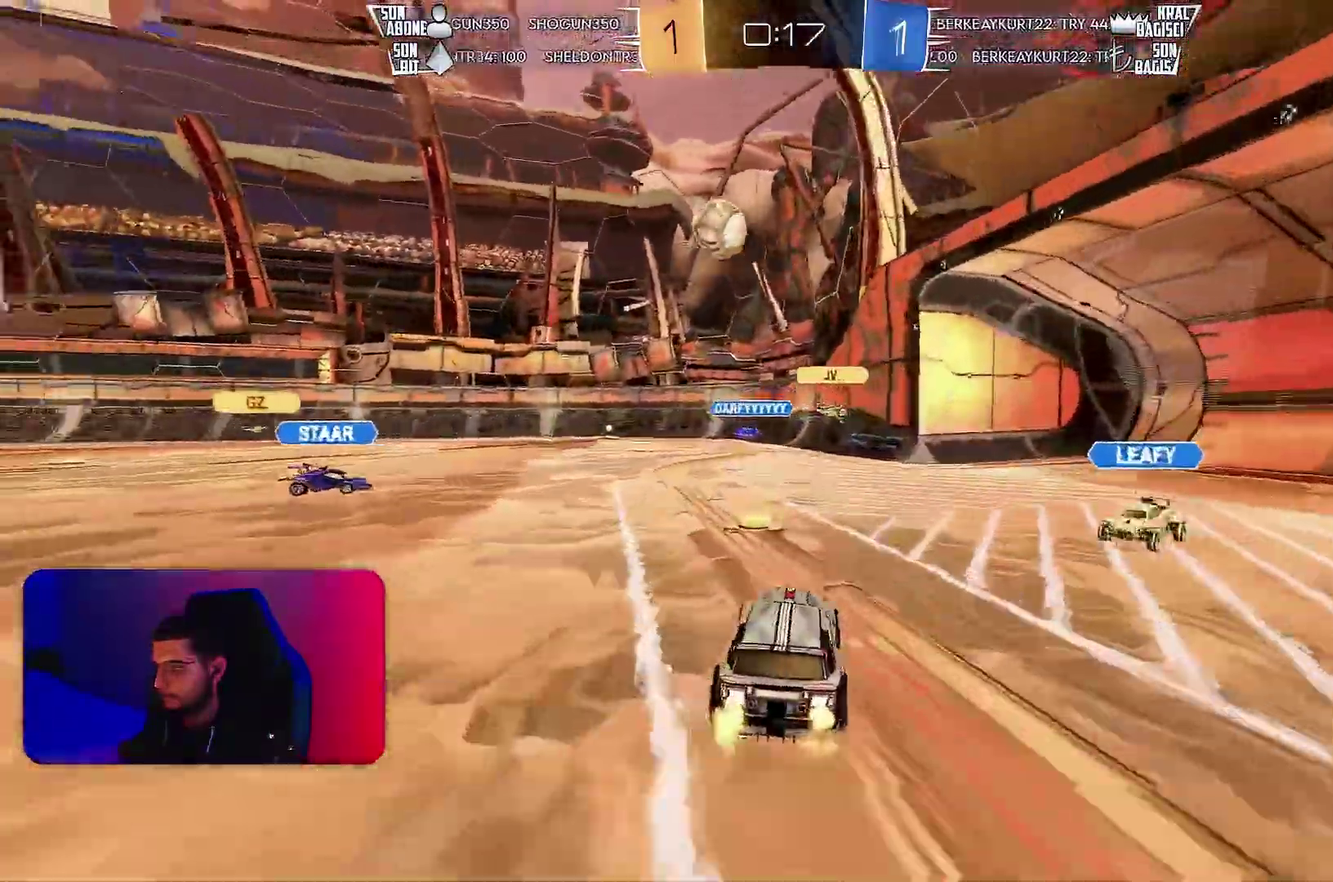
{"buttons": ["R2"], "left_stick": "down-left", "events": [[267, "left_stick", "down-left"]]}
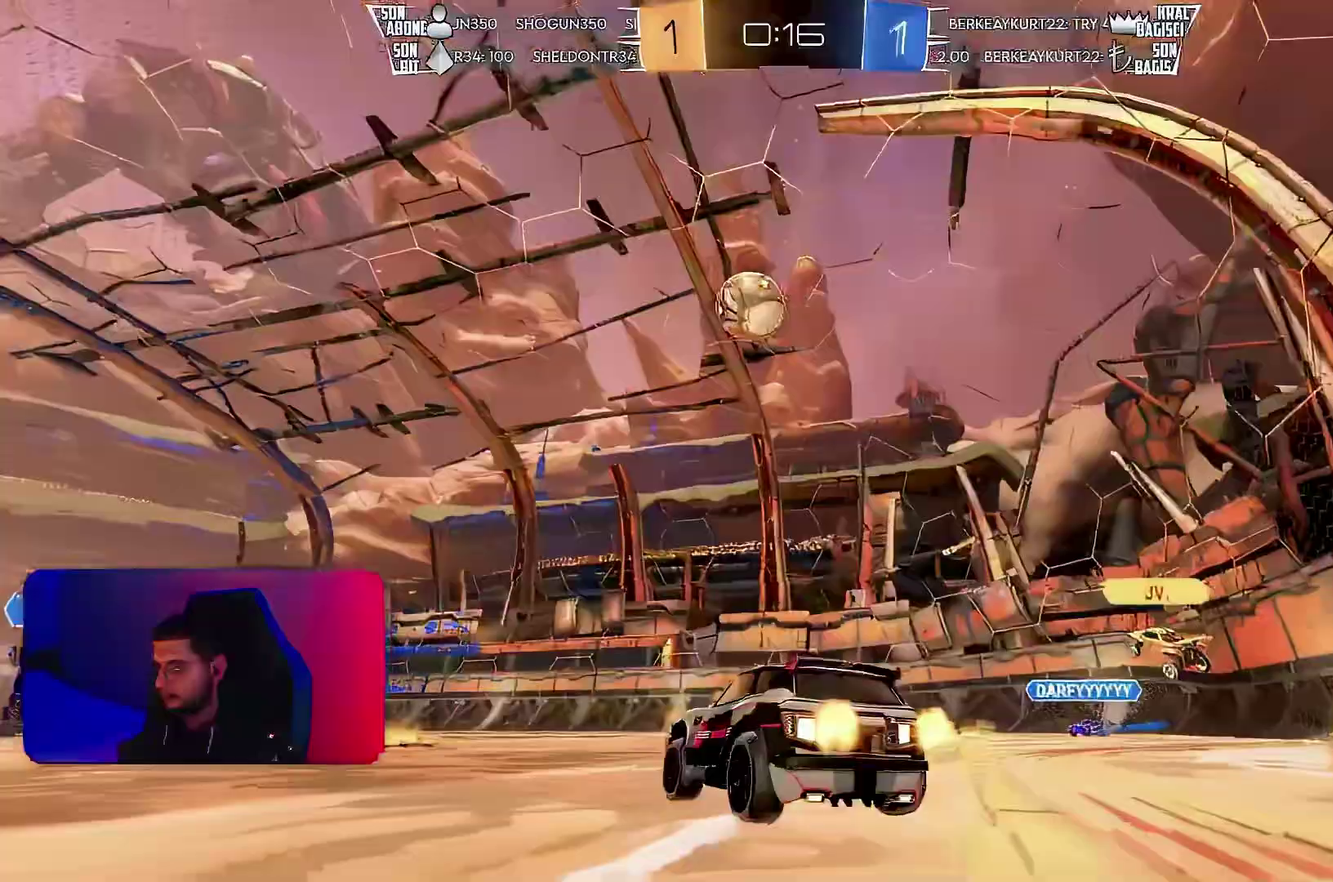
{"buttons": ["R2"], "left_stick": "center", "events": [[50, "left_stick", "center"]]}
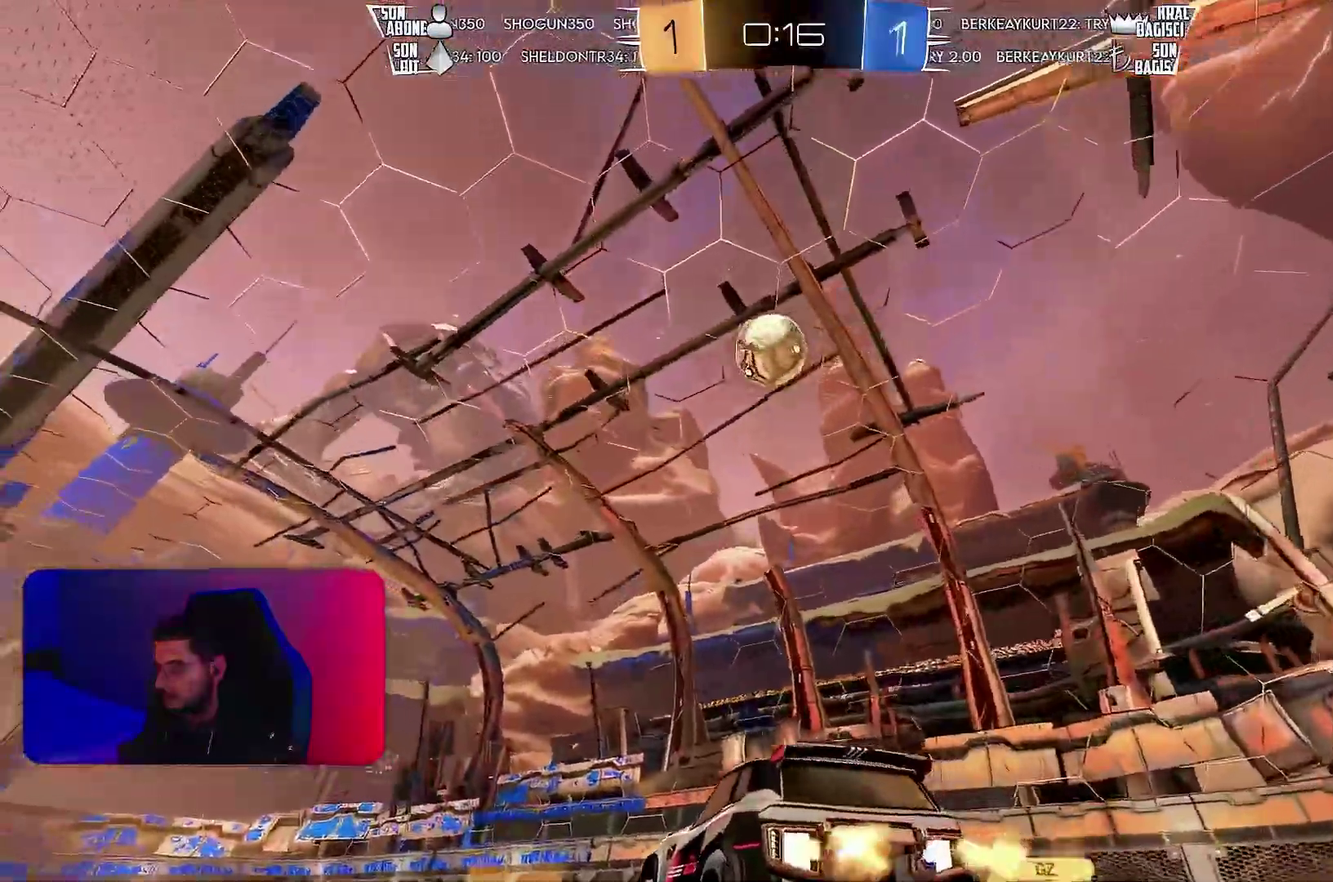
{"buttons": ["R1", "R2"], "left_stick": "center", "events": [[67, "left_stick", "left"], [450, "R1", "down"], [467, "left_stick", "center"]]}
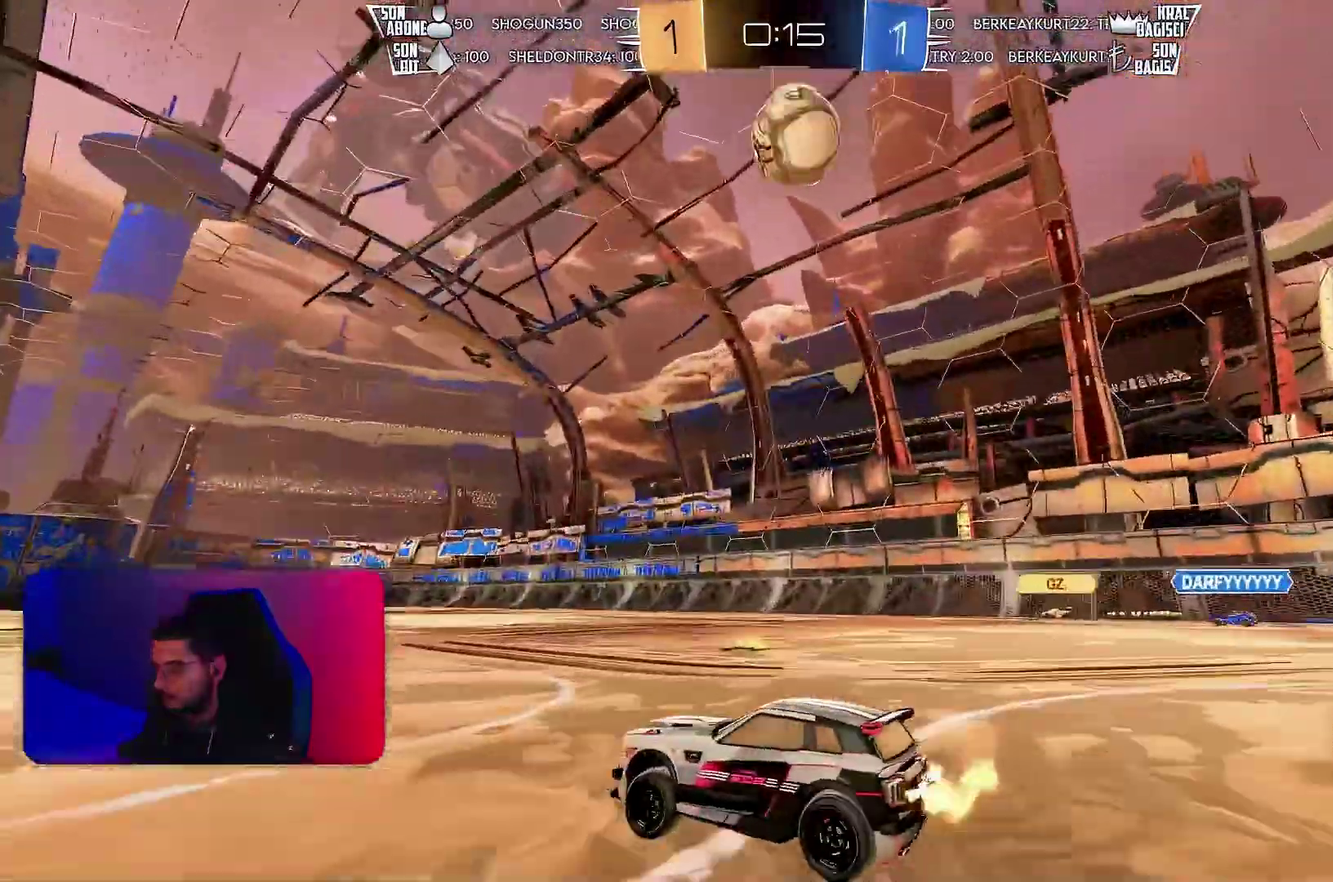
{"buttons": ["R2"], "left_stick": "center", "events": [[100, "left_stick", "left"], [200, "left_stick", "center"], [333, "R1", "up"]]}
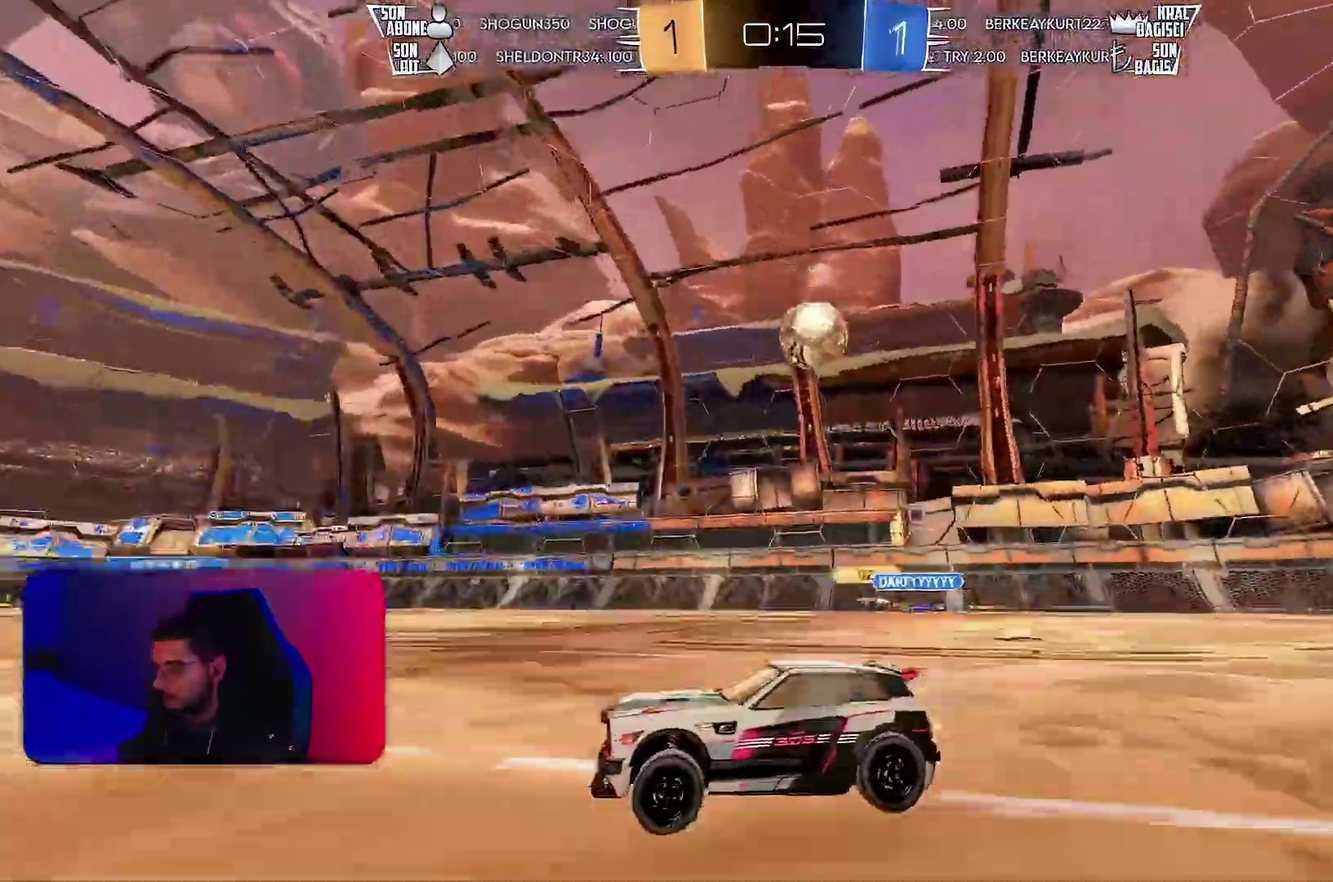
{"buttons": ["L1", "R2"], "left_stick": "left", "events": [[283, "left_stick", "right"], [333, "R2", "up"], [367, "left_stick", "down-left"], [400, "R2", "down"], [483, "left_stick", "left"], [500, "L1", "down"]]}
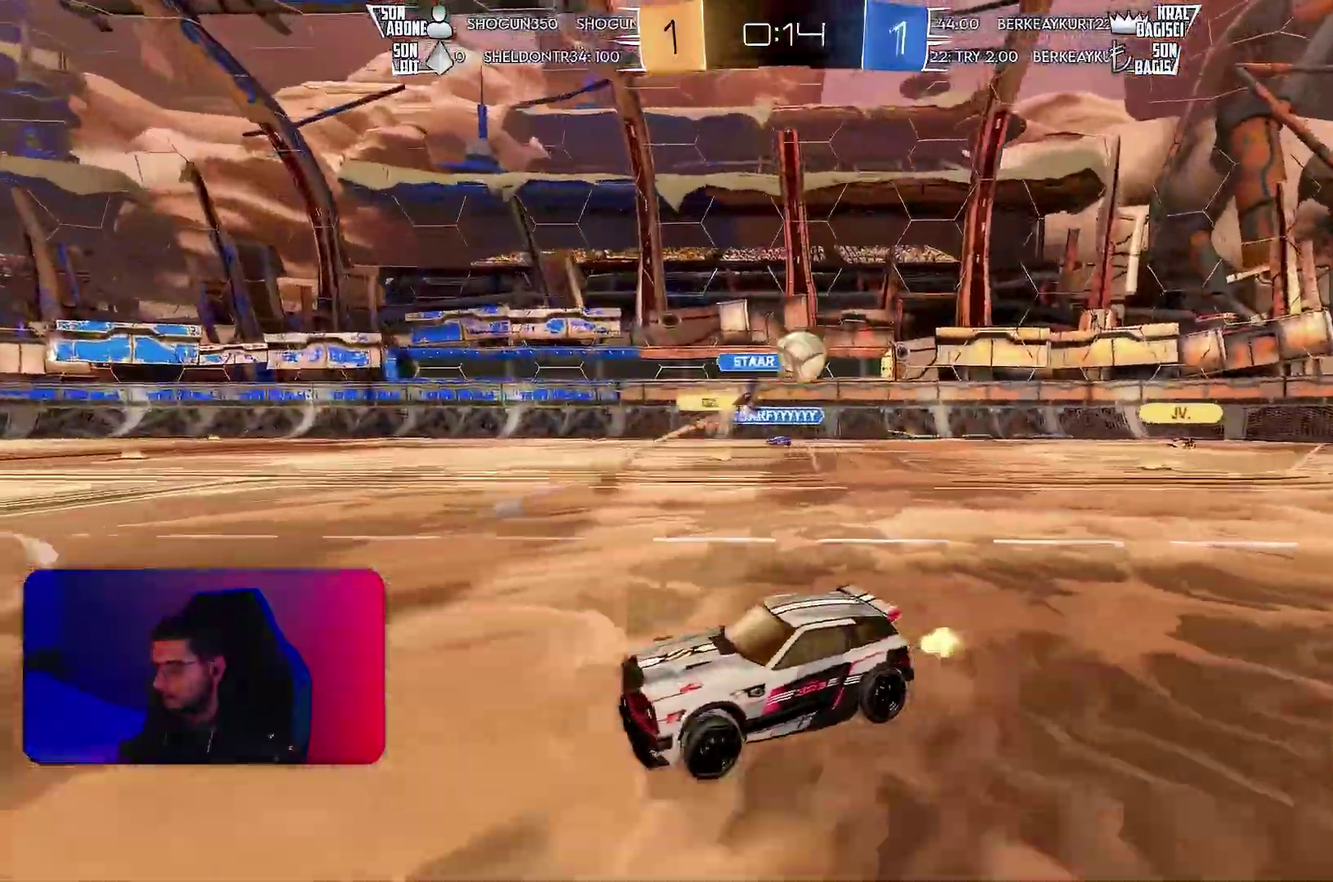
{"buttons": ["L1", "R2"], "left_stick": "left", "events": [[117, "L1", "up"], [467, "L1", "down"]]}
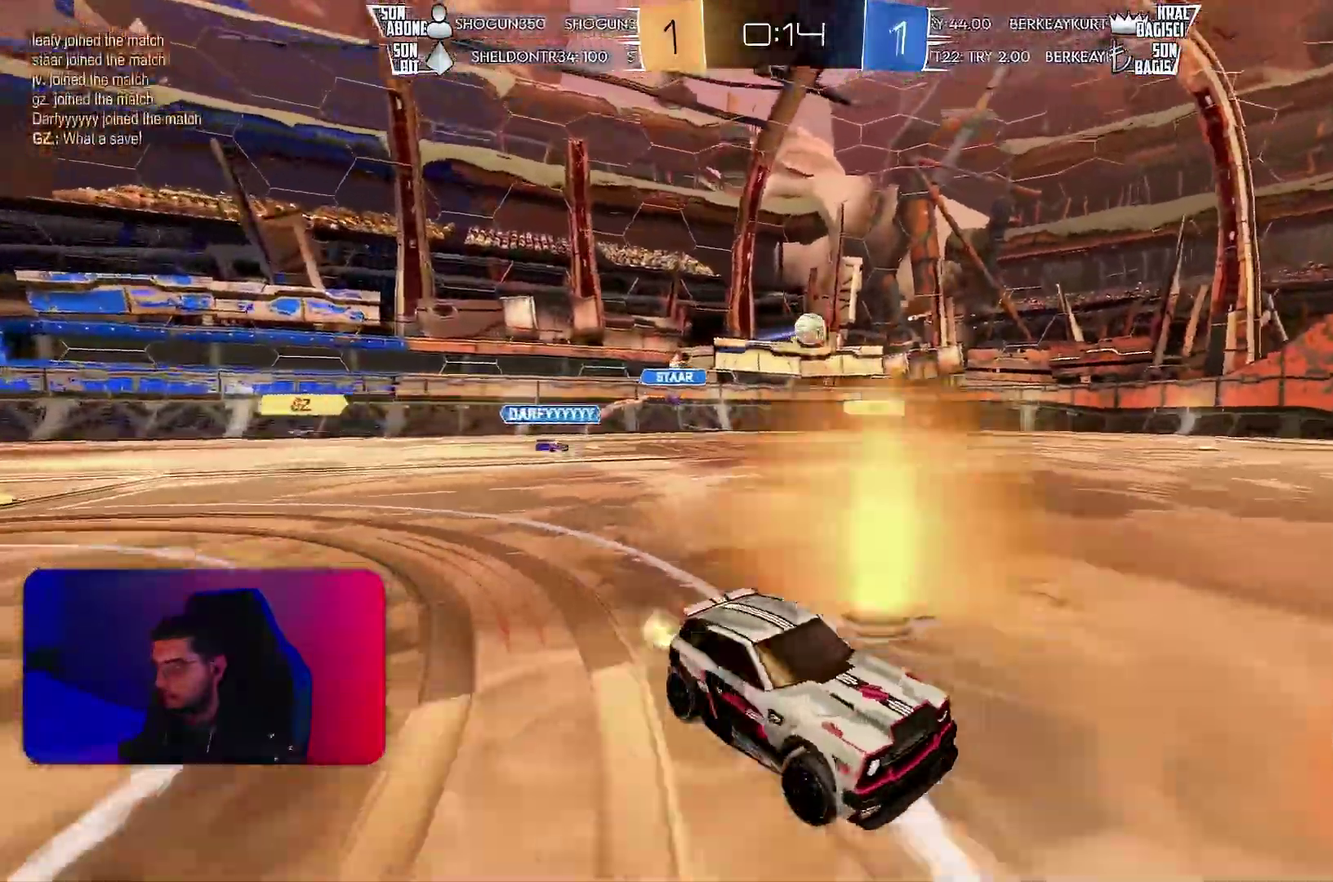
{"buttons": ["L1", "R1", "R2"], "left_stick": "up-left", "events": [[17, "L1", "up"], [217, "R1", "down"], [450, "L1", "down"], [450, "left_stick", "up-left"]]}
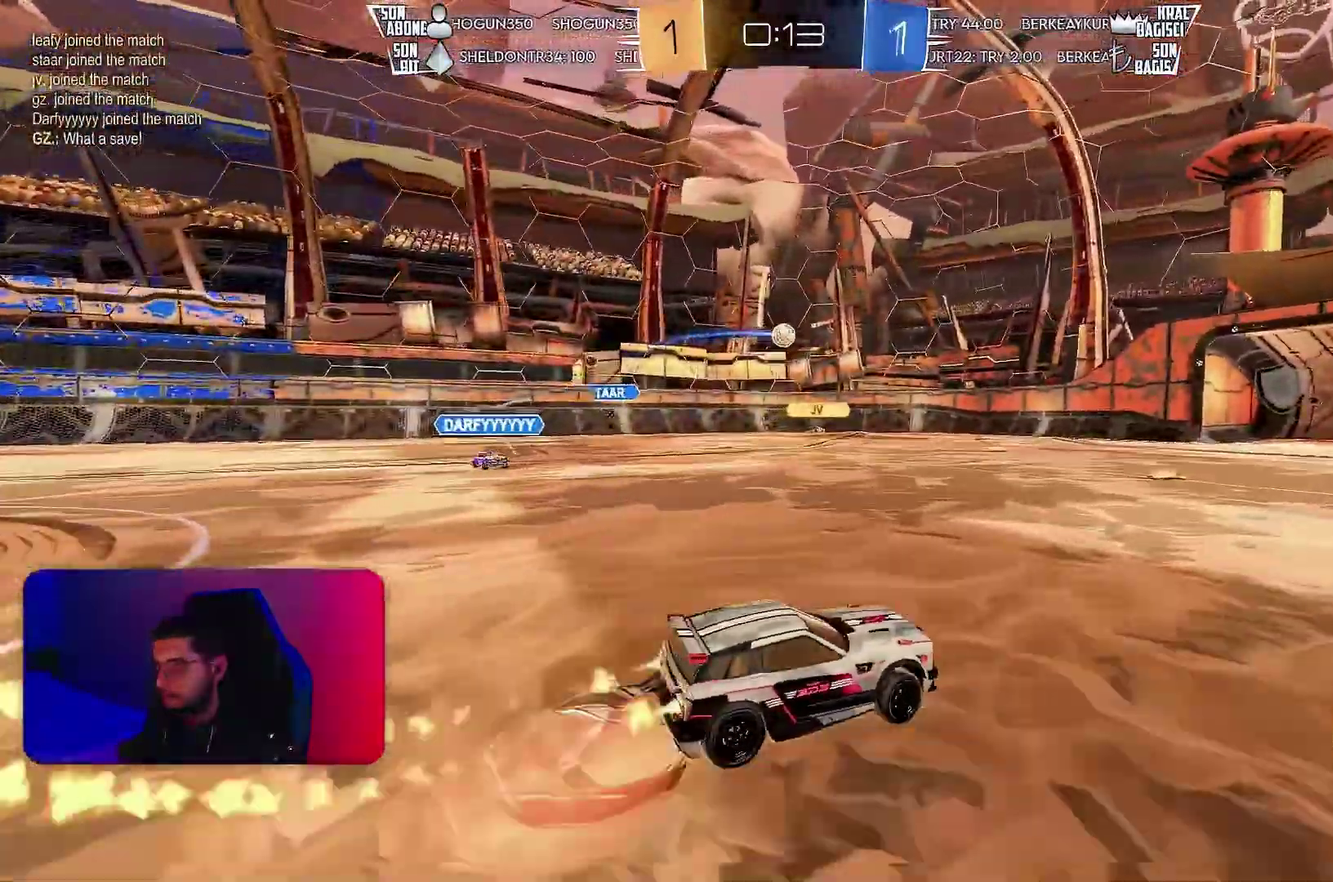
{"buttons": ["L1", "R2"], "left_stick": "down-left", "events": [[83, "left_stick", "down-left"], [450, "R1", "up"]]}
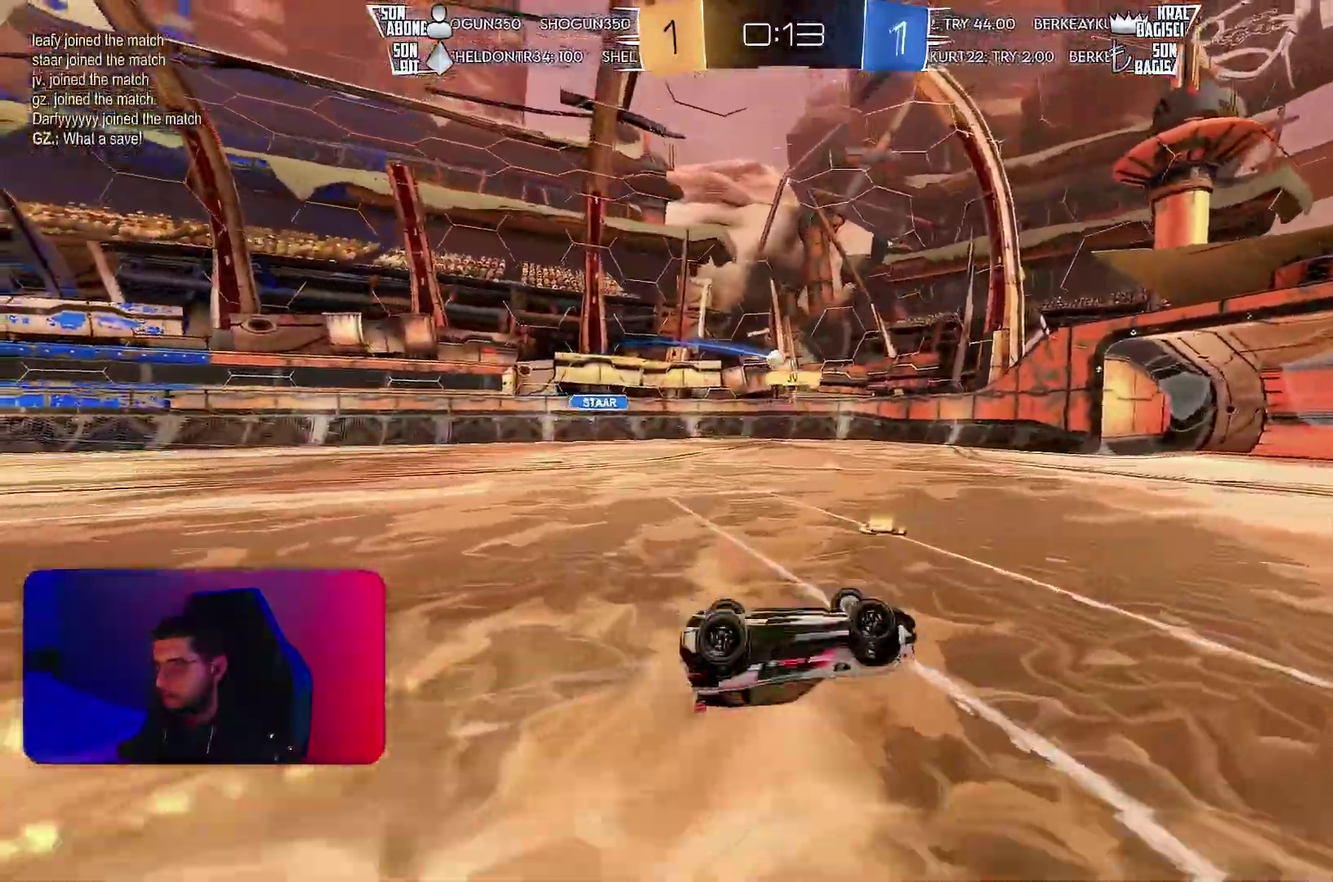
{"buttons": ["R2"], "left_stick": "center", "events": [[333, "left_stick", "center"], [383, "L1", "up"]]}
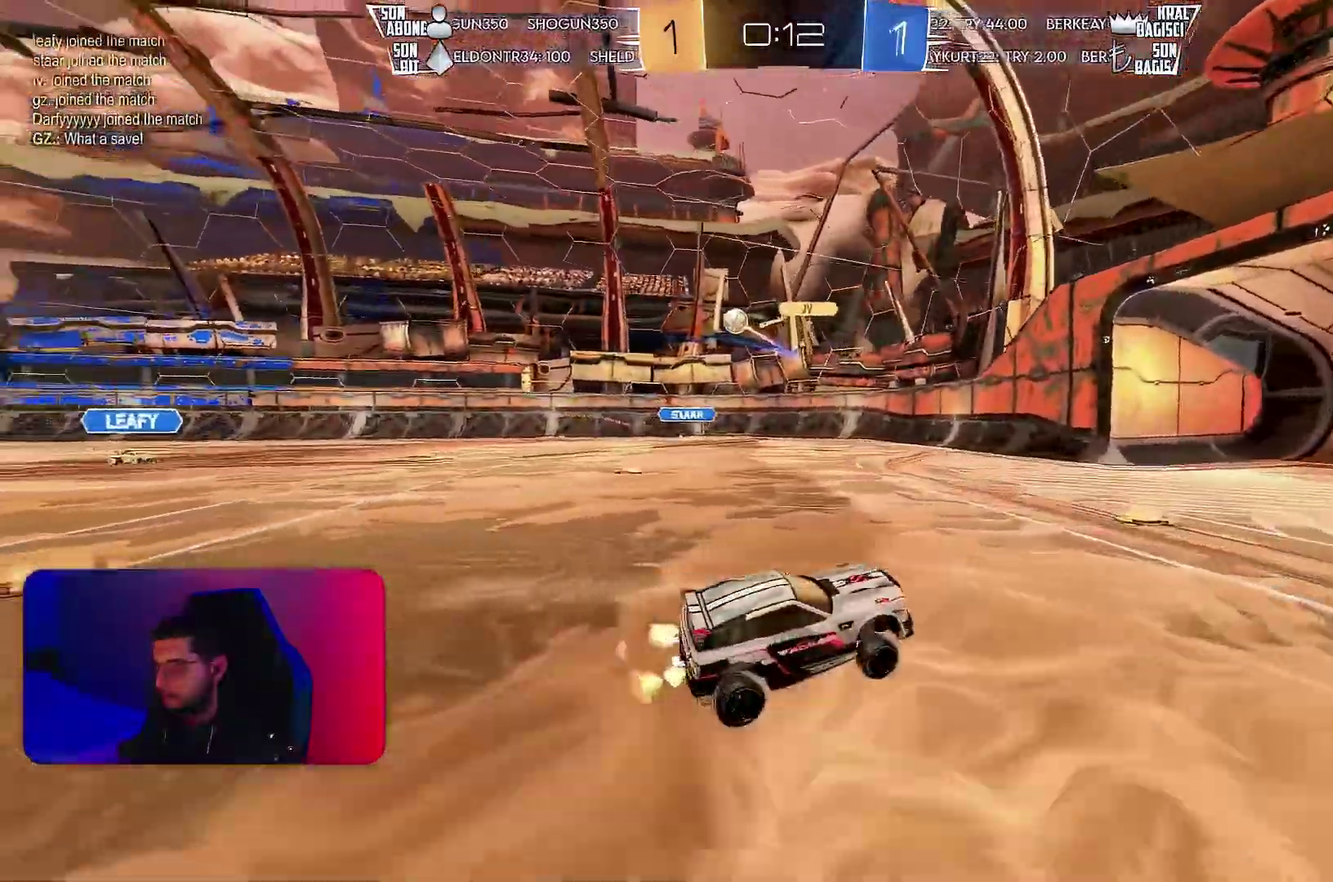
{"buttons": ["R2"], "left_stick": "left", "events": [[150, "left_stick", "down-left"], [367, "left_stick", "center"], [483, "left_stick", "left"]]}
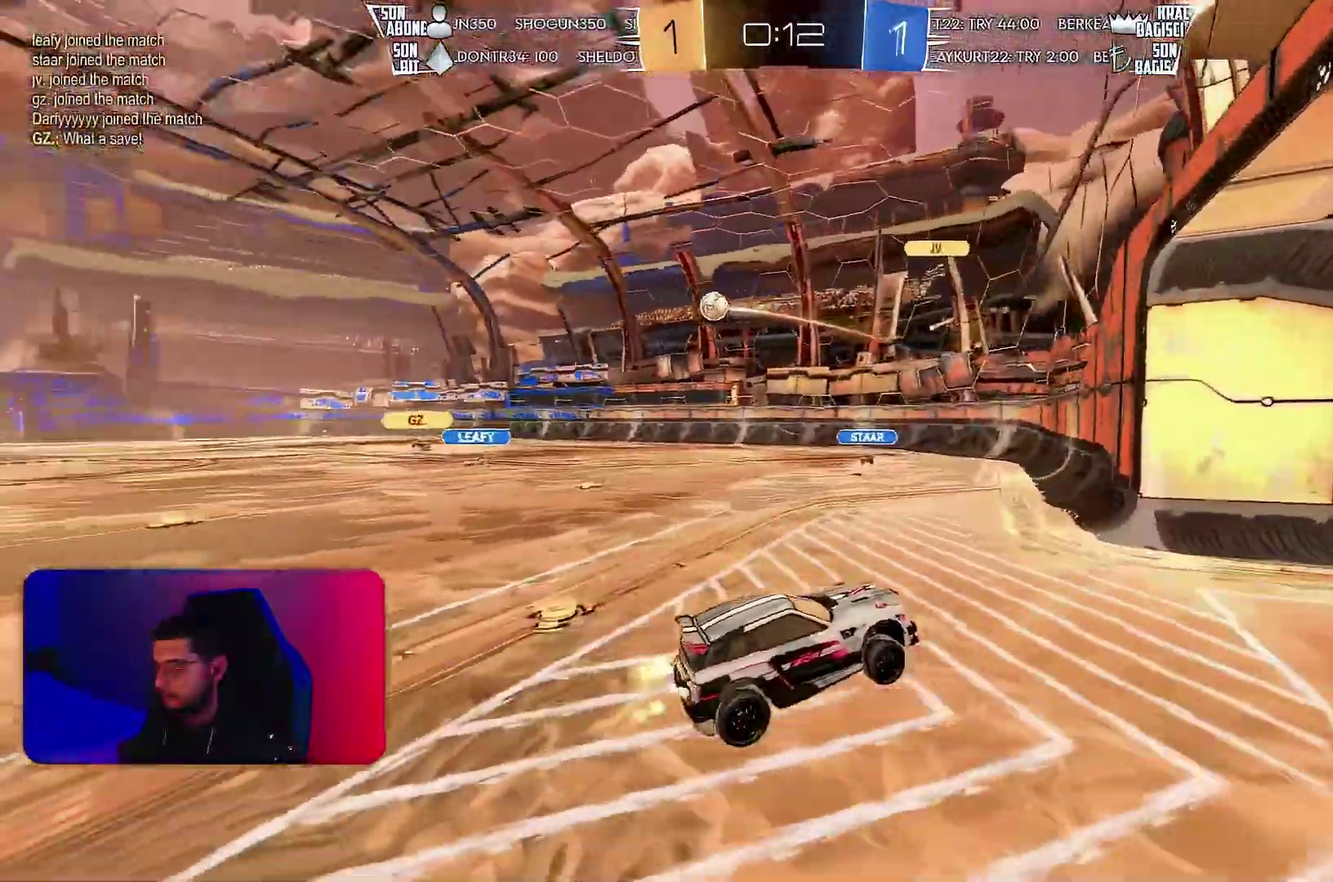
{"buttons": ["R2"], "left_stick": "center", "events": [[17, "L1", "down"], [183, "R2", "up"], [200, "L1", "up"], [250, "L1", "down"], [300, "R2", "down"], [450, "L1", "up"], [467, "left_stick", "center"]]}
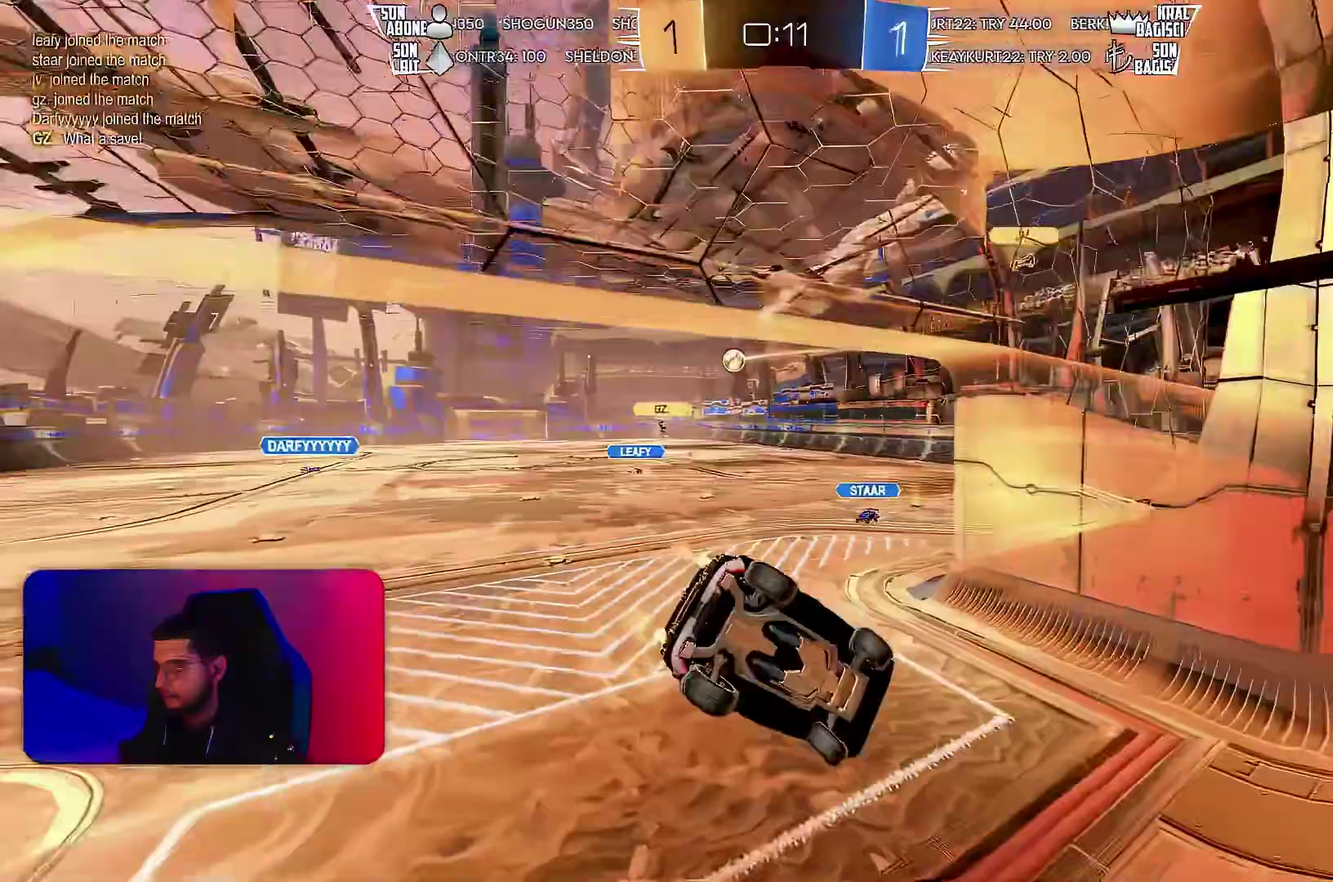
{"buttons": ["R1", "R2"], "left_stick": "right", "events": [[183, "R2", "up"], [200, "left_stick", "right"], [317, "R2", "down"], [500, "R1", "down"]]}